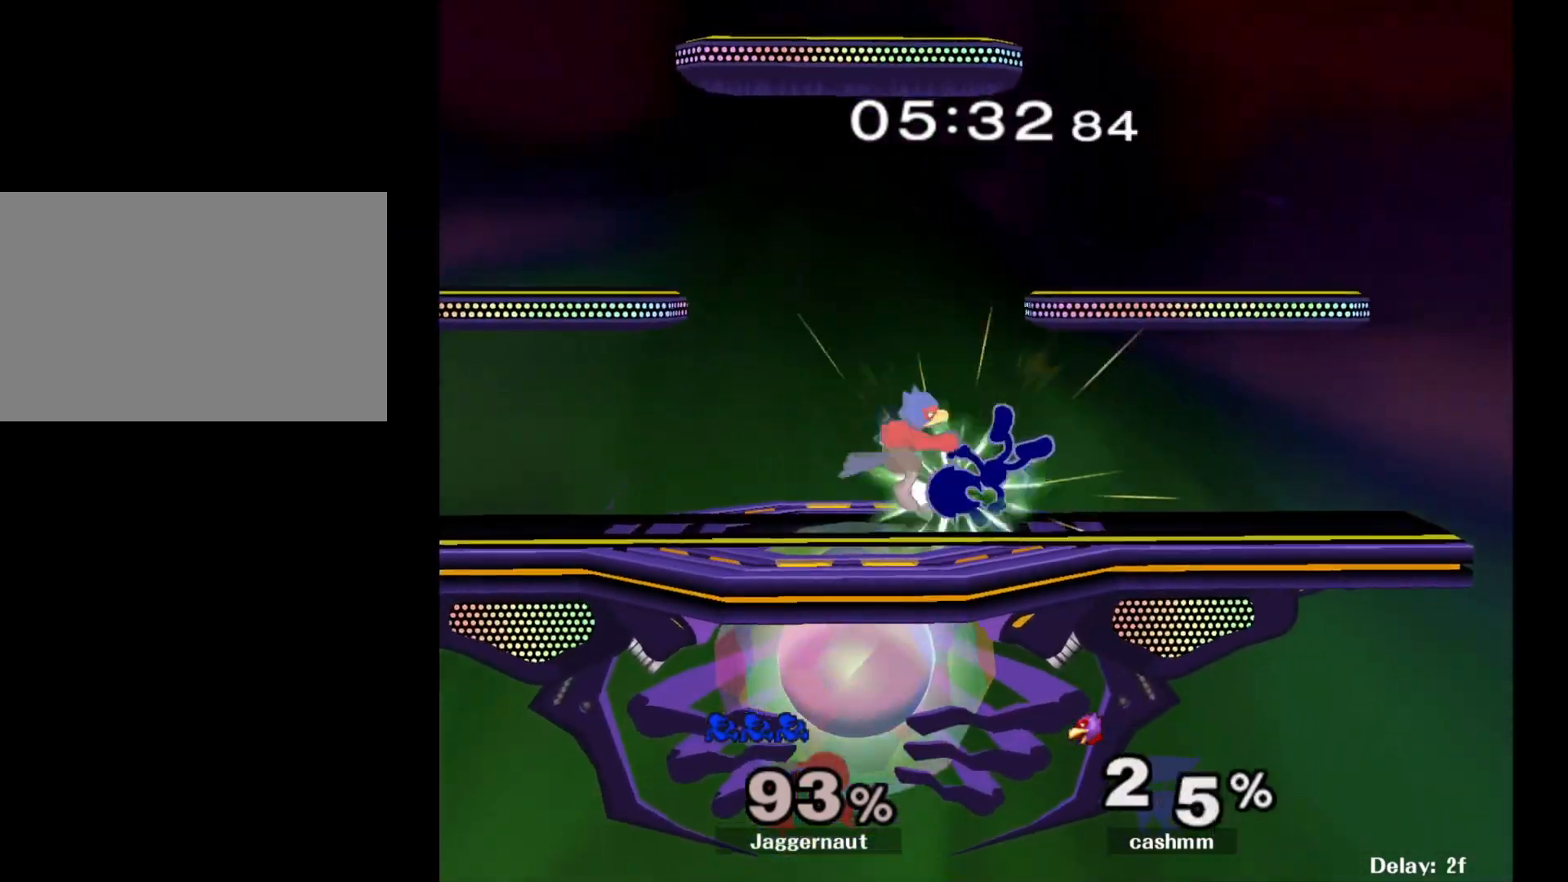
Gameplay with a controller (Nintendo layout); each line is a JSON object with the inputs held at the frame after it. "events" lists button and stick changes between this image and that frame as [ms after this image, input, new state], when the widget could be followed in between. Not read: L3 R3.
{"buttons": ["Y"], "left_stick": "center", "right_stick": "center", "events": [[50, "left_stick", "center"], [383, "Y", "down"]]}
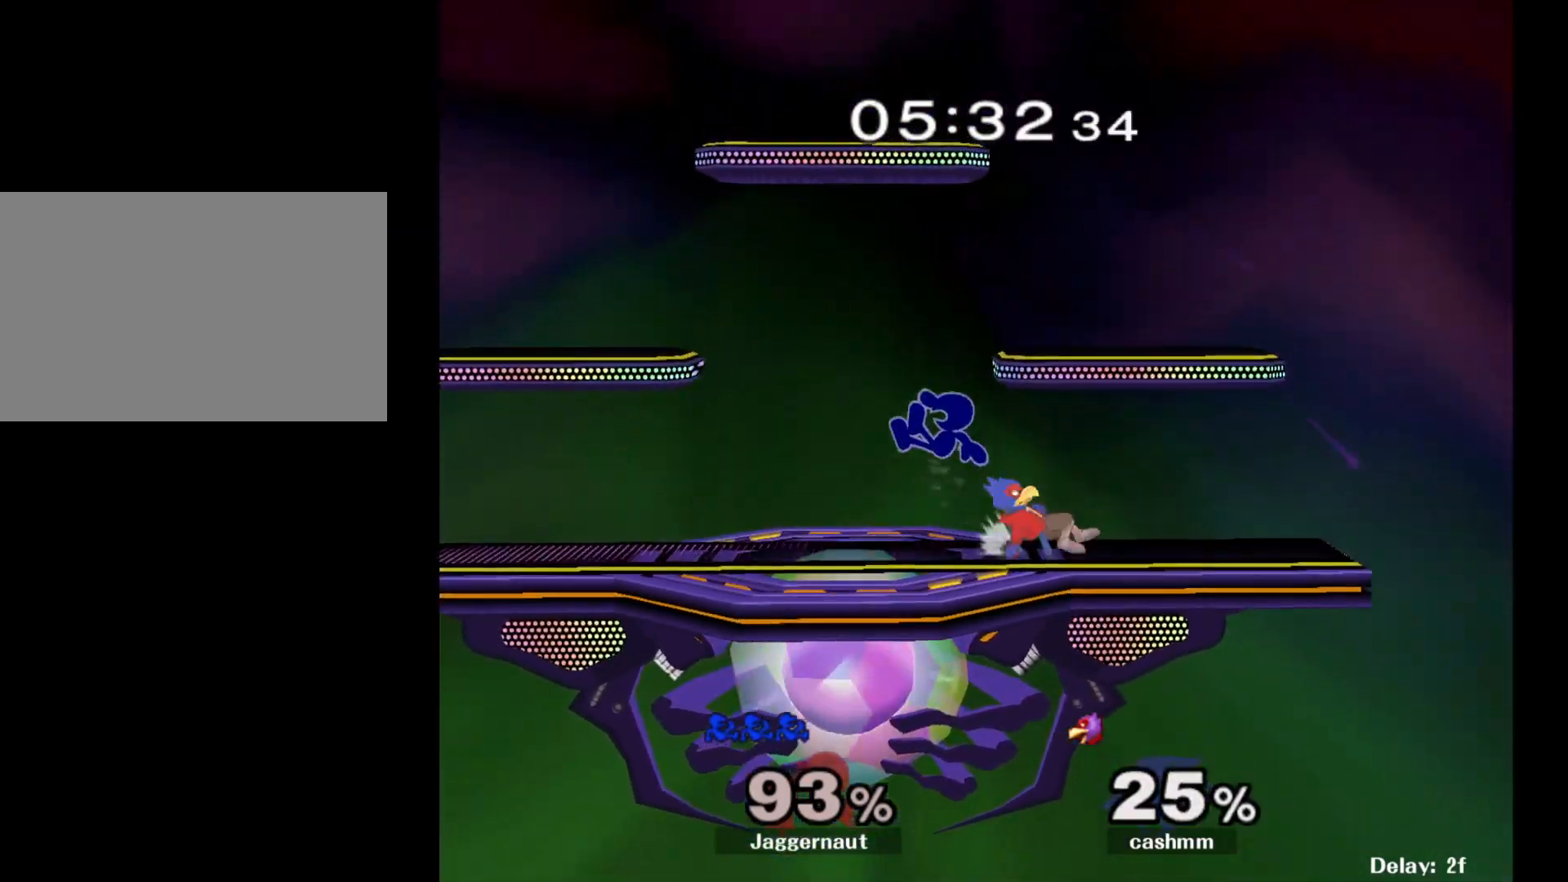
{"buttons": [], "left_stick": "down", "right_stick": "center", "events": [[83, "Y", "up"], [83, "left_stick", "left"], [200, "left_stick", "center"], [333, "right_stick", "right"], [350, "left_stick", "right"], [417, "right_stick", "center"], [467, "left_stick", "down"]]}
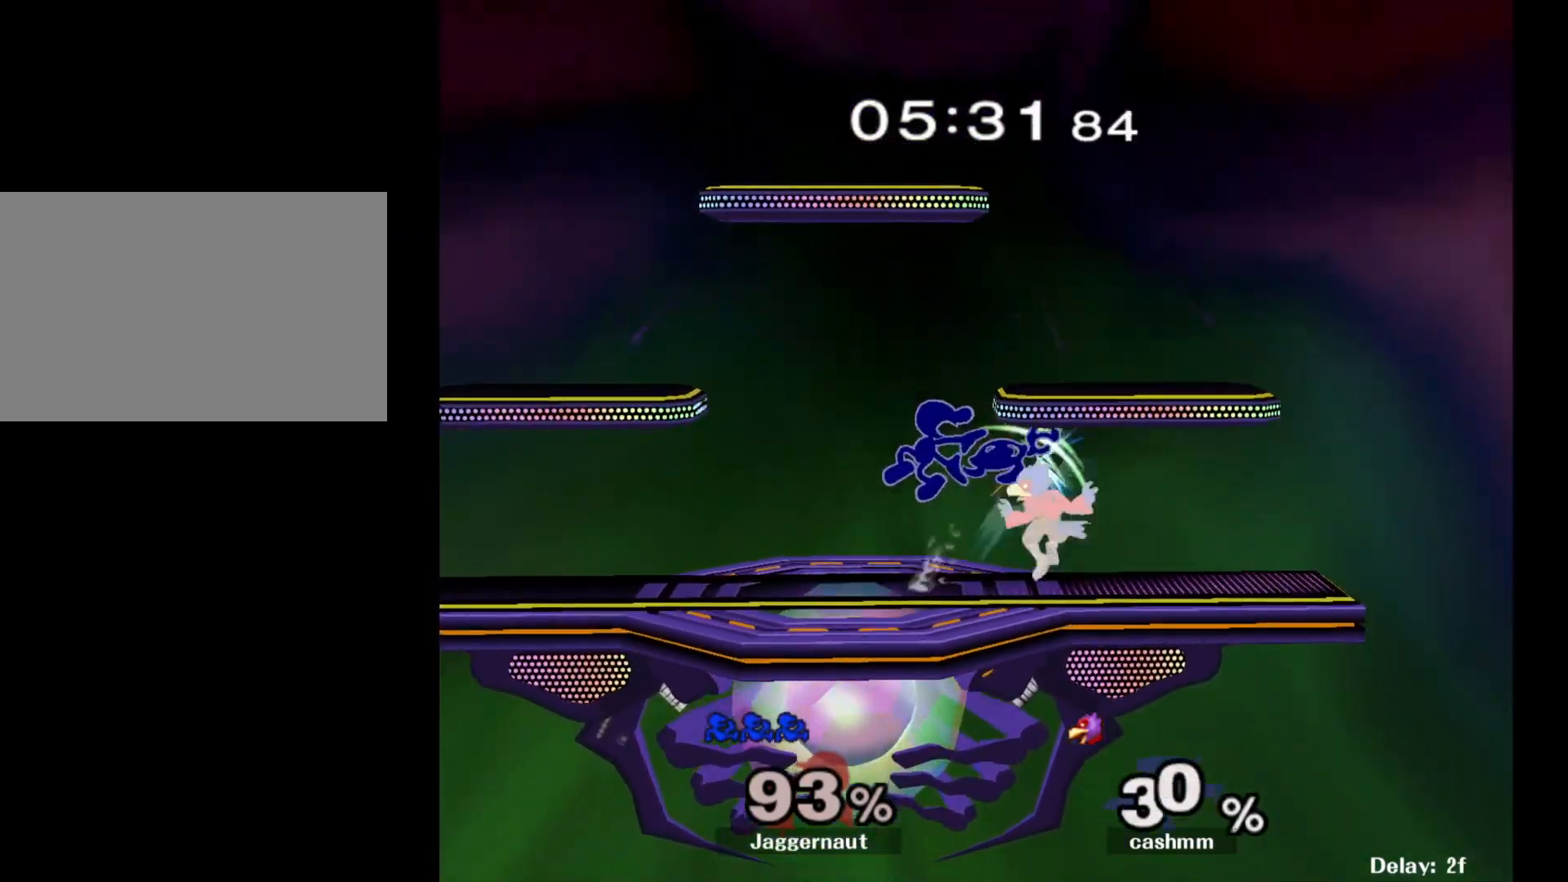
{"buttons": [], "left_stick": "center", "right_stick": "center", "events": [[67, "left_stick", "right"], [233, "R1", "down"], [383, "R1", "up"], [383, "left_stick", "center"]]}
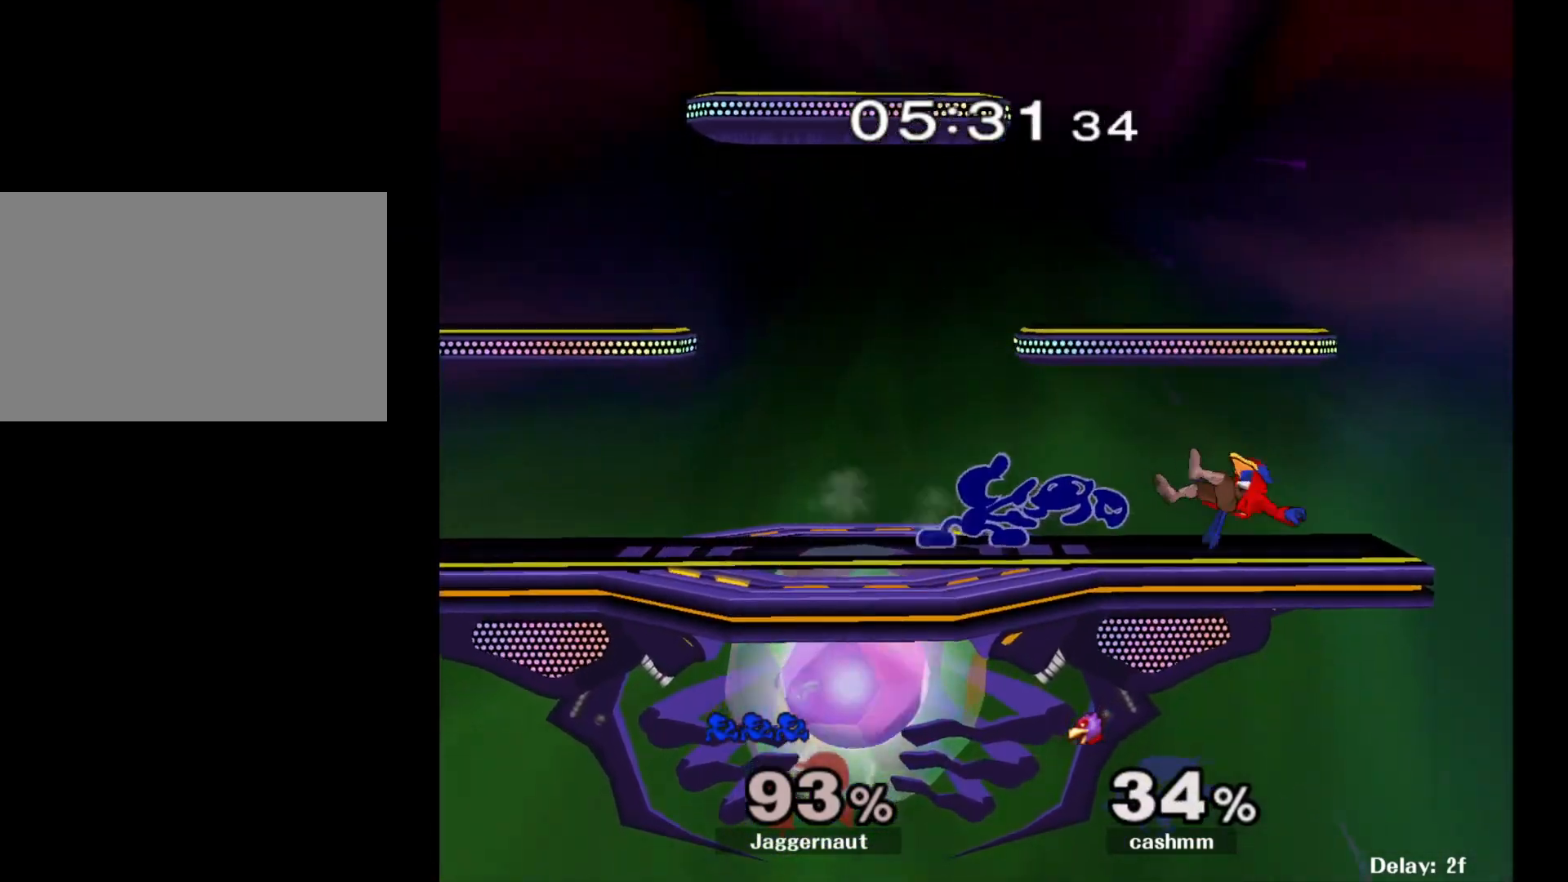
{"buttons": [], "left_stick": "center", "right_stick": "center", "events": [[50, "left_stick", "right"], [217, "Y", "down"], [217, "left_stick", "down-left"], [283, "R1", "down"], [350, "Y", "up"], [350, "left_stick", "center"], [417, "R1", "up"]]}
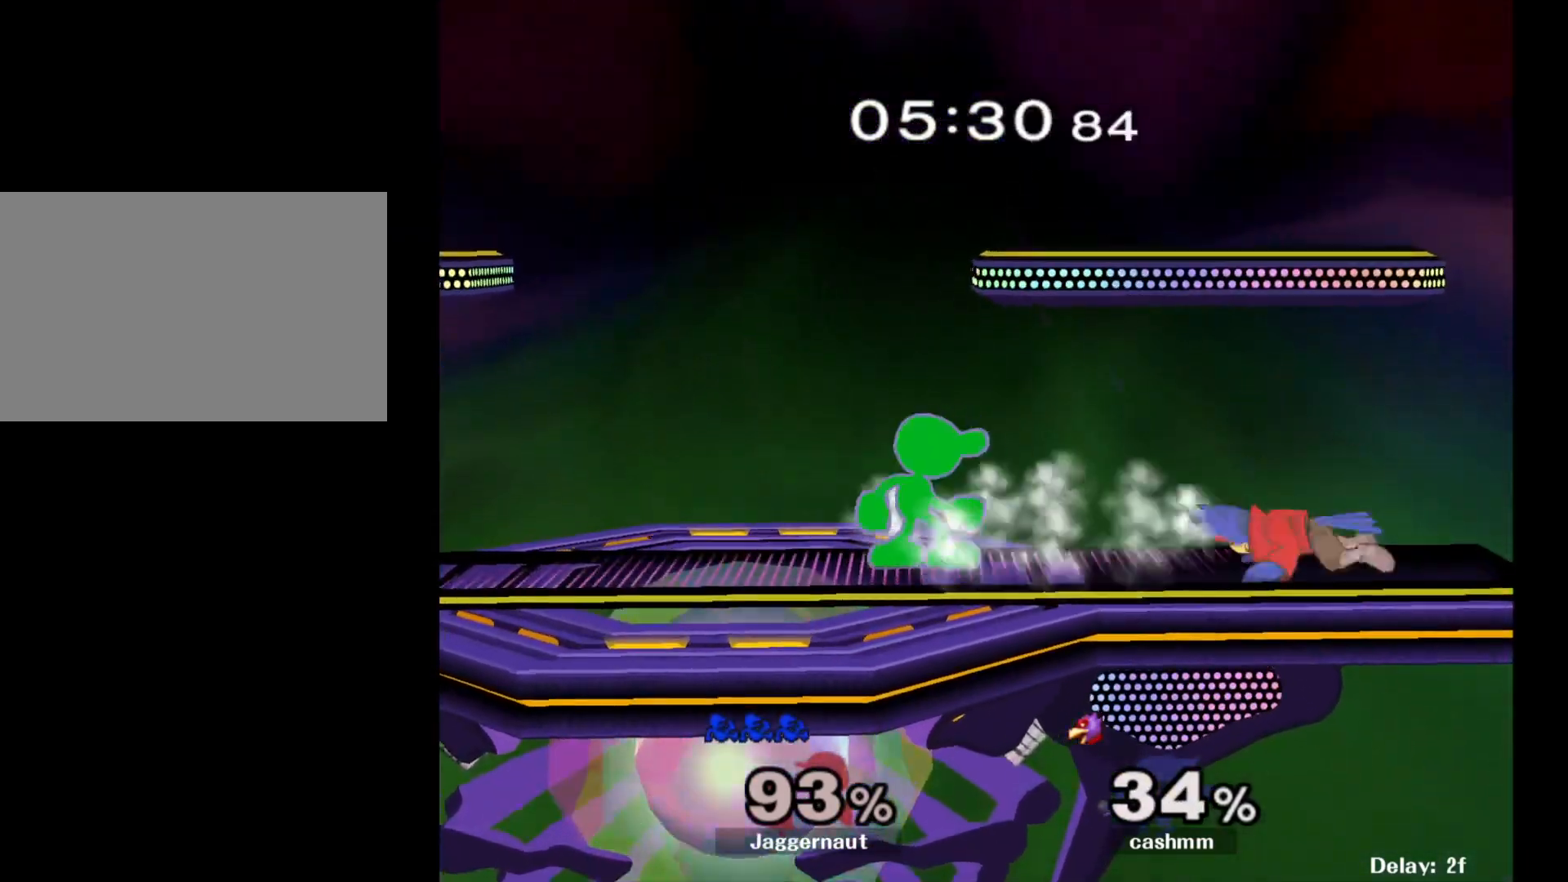
{"buttons": [], "left_stick": "center", "right_stick": "center", "events": [[333, "left_stick", "right"], [350, "A", "down"], [383, "left_stick", "center"], [417, "A", "up"]]}
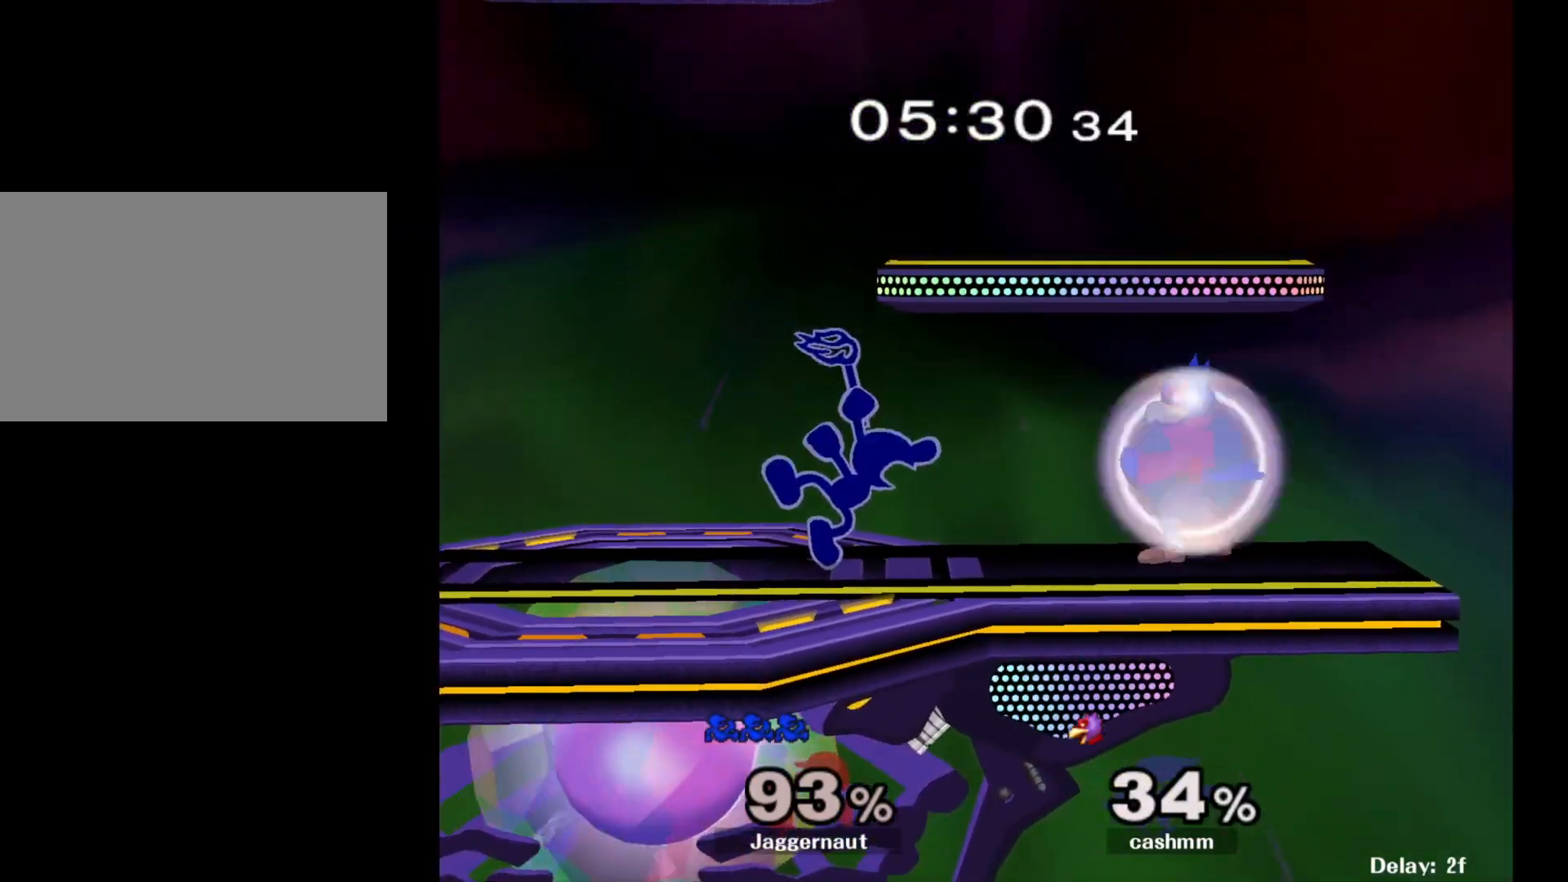
{"buttons": [], "left_stick": "center", "right_stick": "center", "events": []}
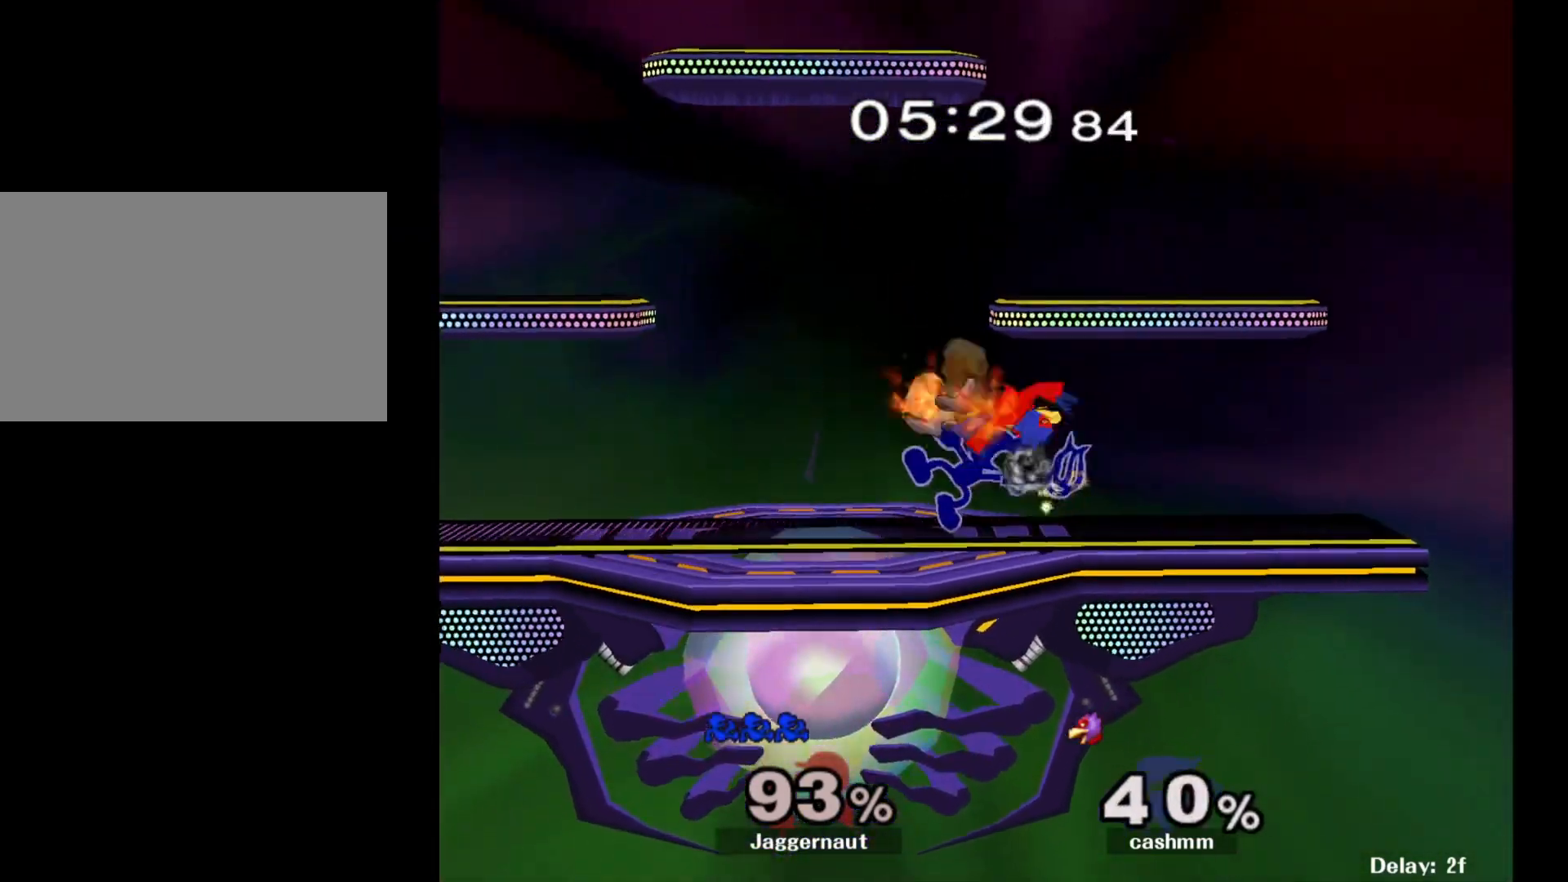
{"buttons": [], "left_stick": "center", "right_stick": "center", "events": [[300, "A", "down"], [417, "A", "up"]]}
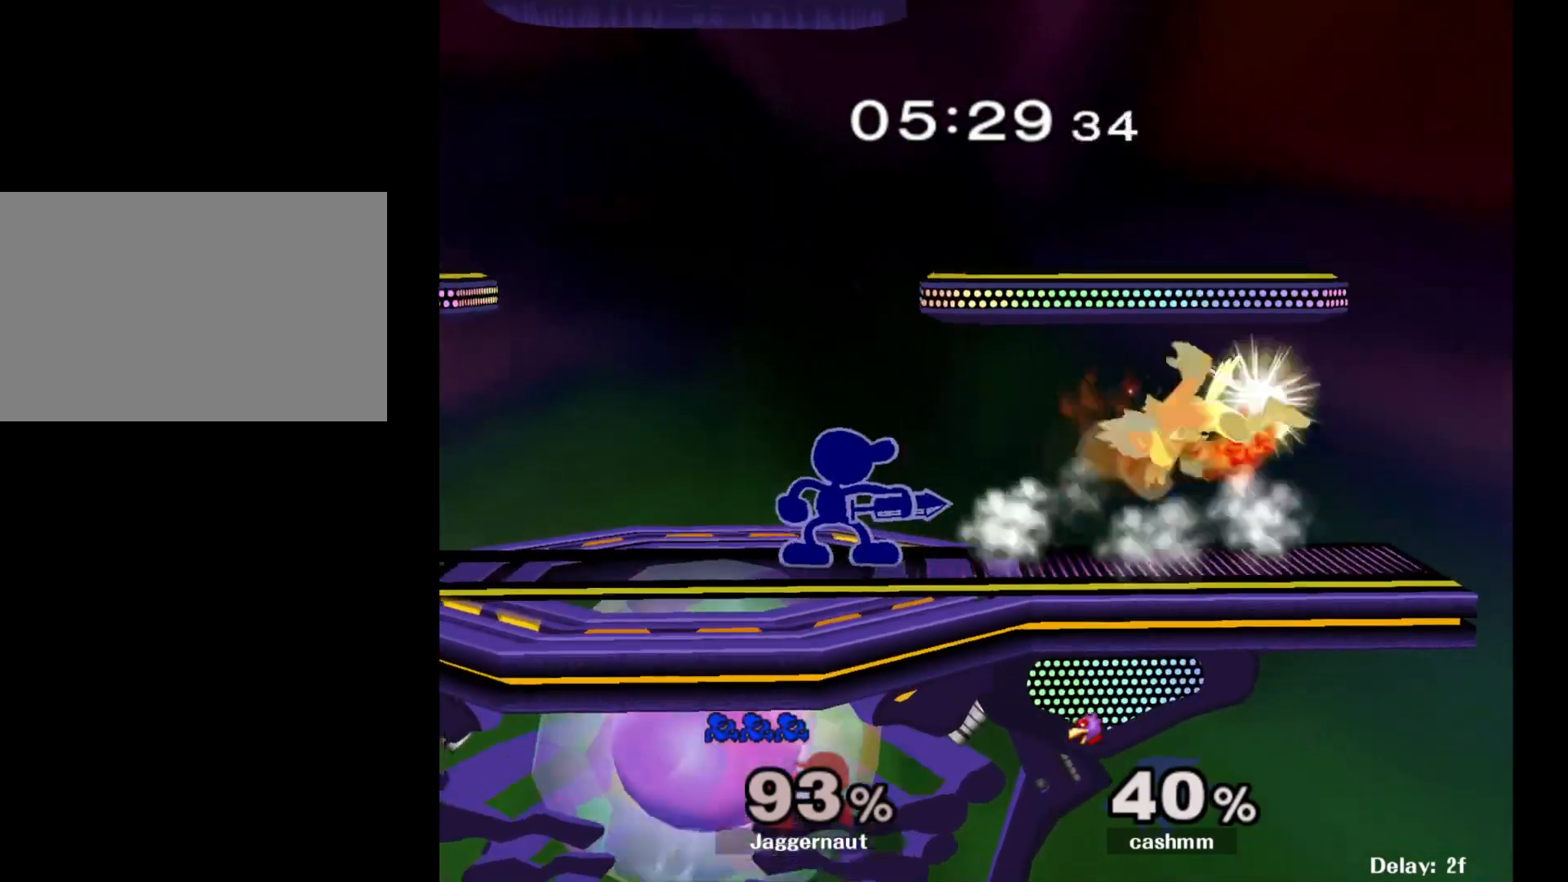
{"buttons": [], "left_stick": "right", "right_stick": "center", "events": [[400, "left_stick", "right"], [450, "Y", "down"], [467, "Y", "up"]]}
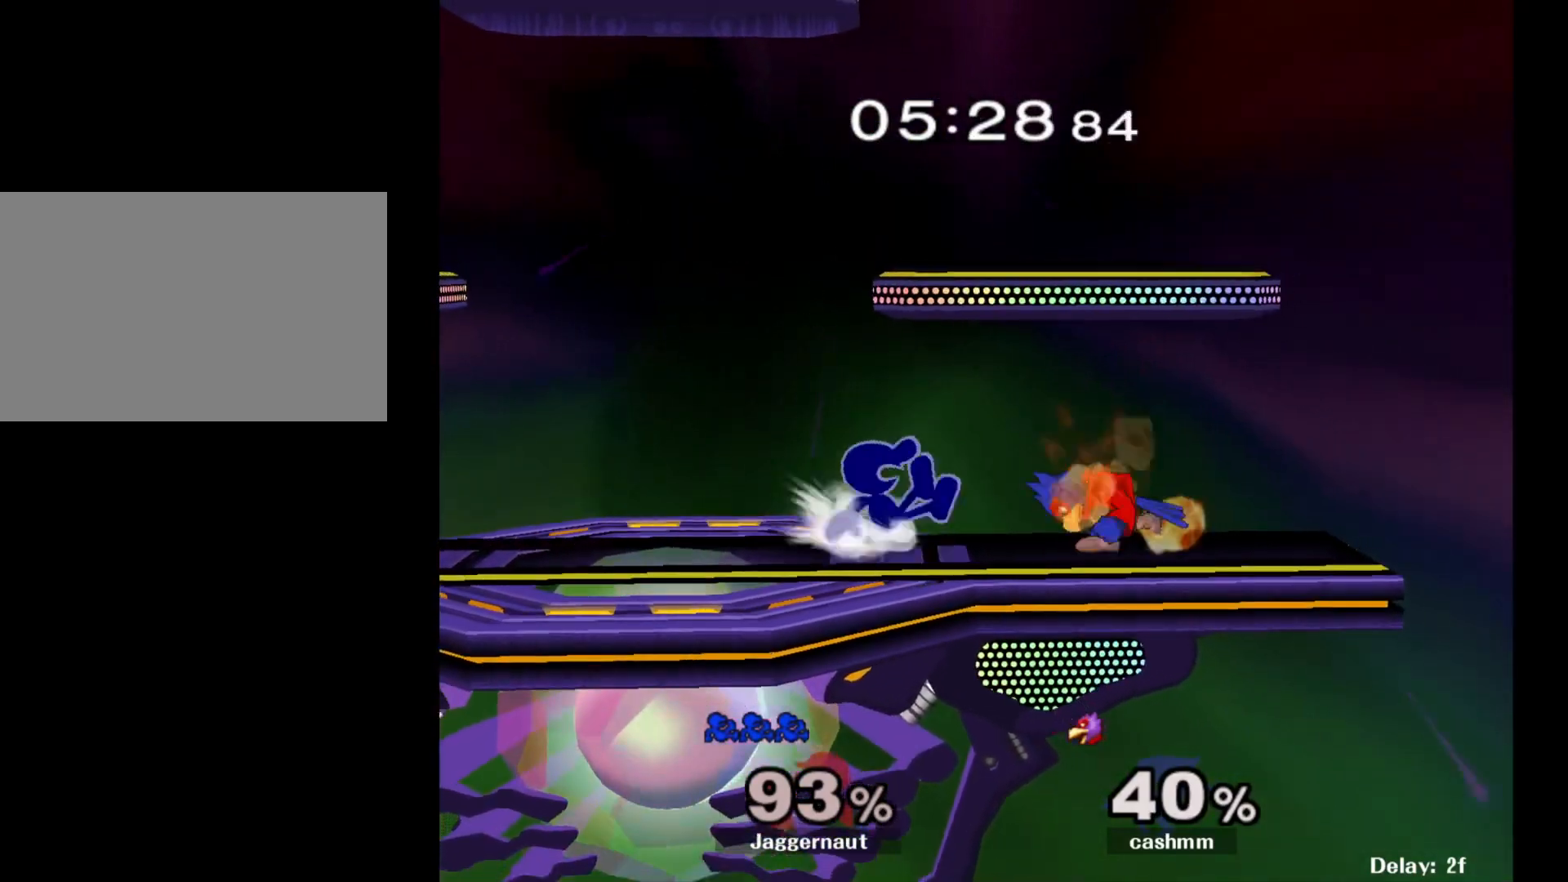
{"buttons": ["R1"], "left_stick": "down", "right_stick": "center", "events": [[33, "A", "down"], [133, "A", "up"], [217, "left_stick", "center"], [367, "R1", "down"], [367, "left_stick", "down"]]}
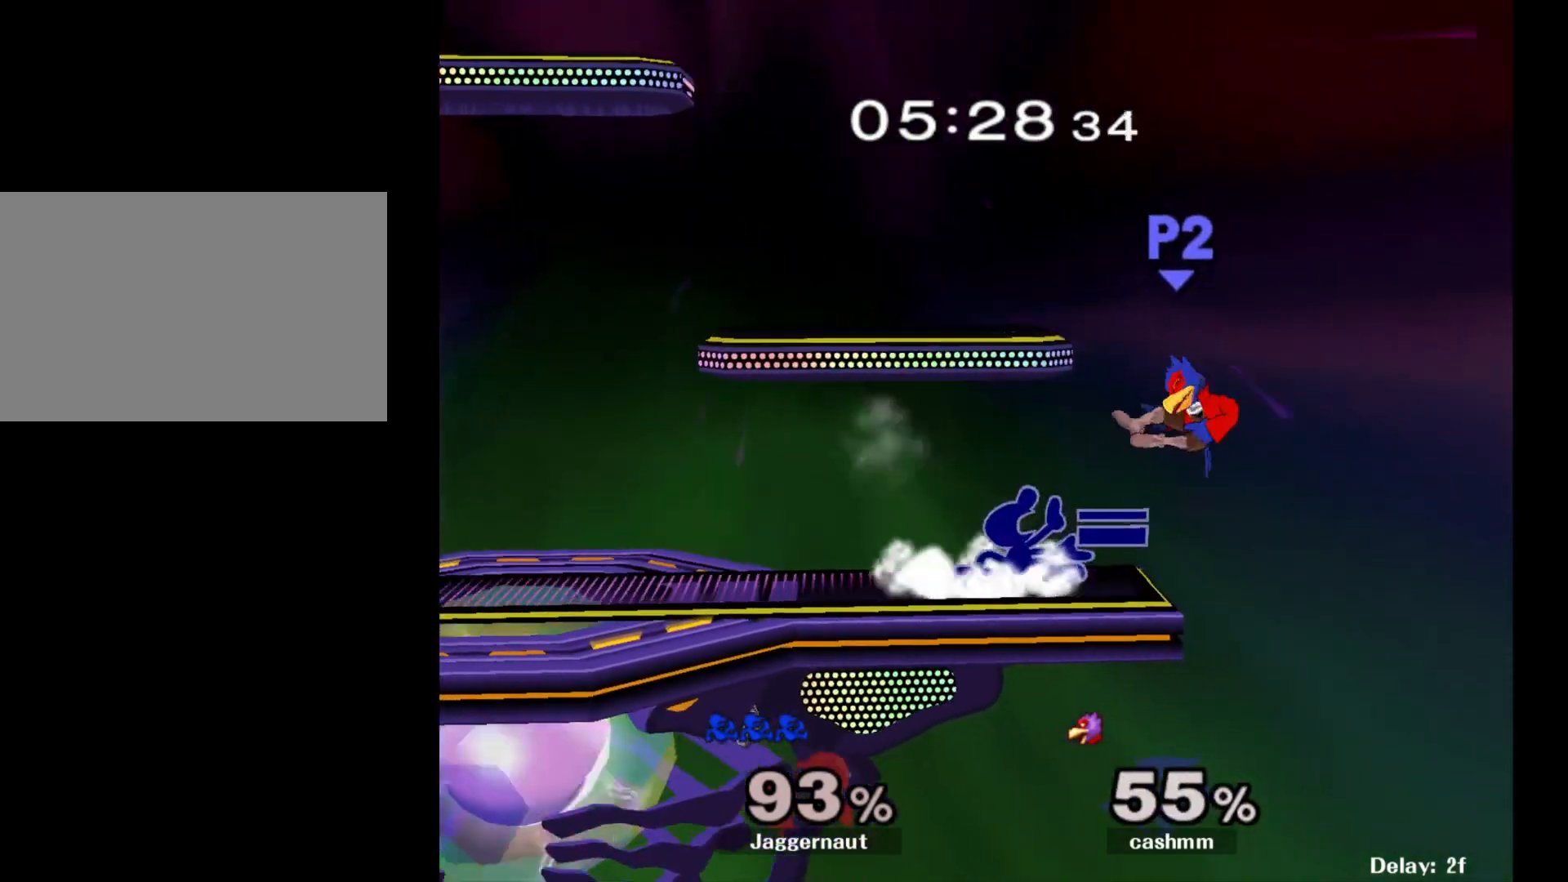
{"buttons": [], "left_stick": "center", "right_stick": "center", "events": [[17, "R1", "up"], [33, "left_stick", "center"], [150, "A", "down"], [267, "A", "up"]]}
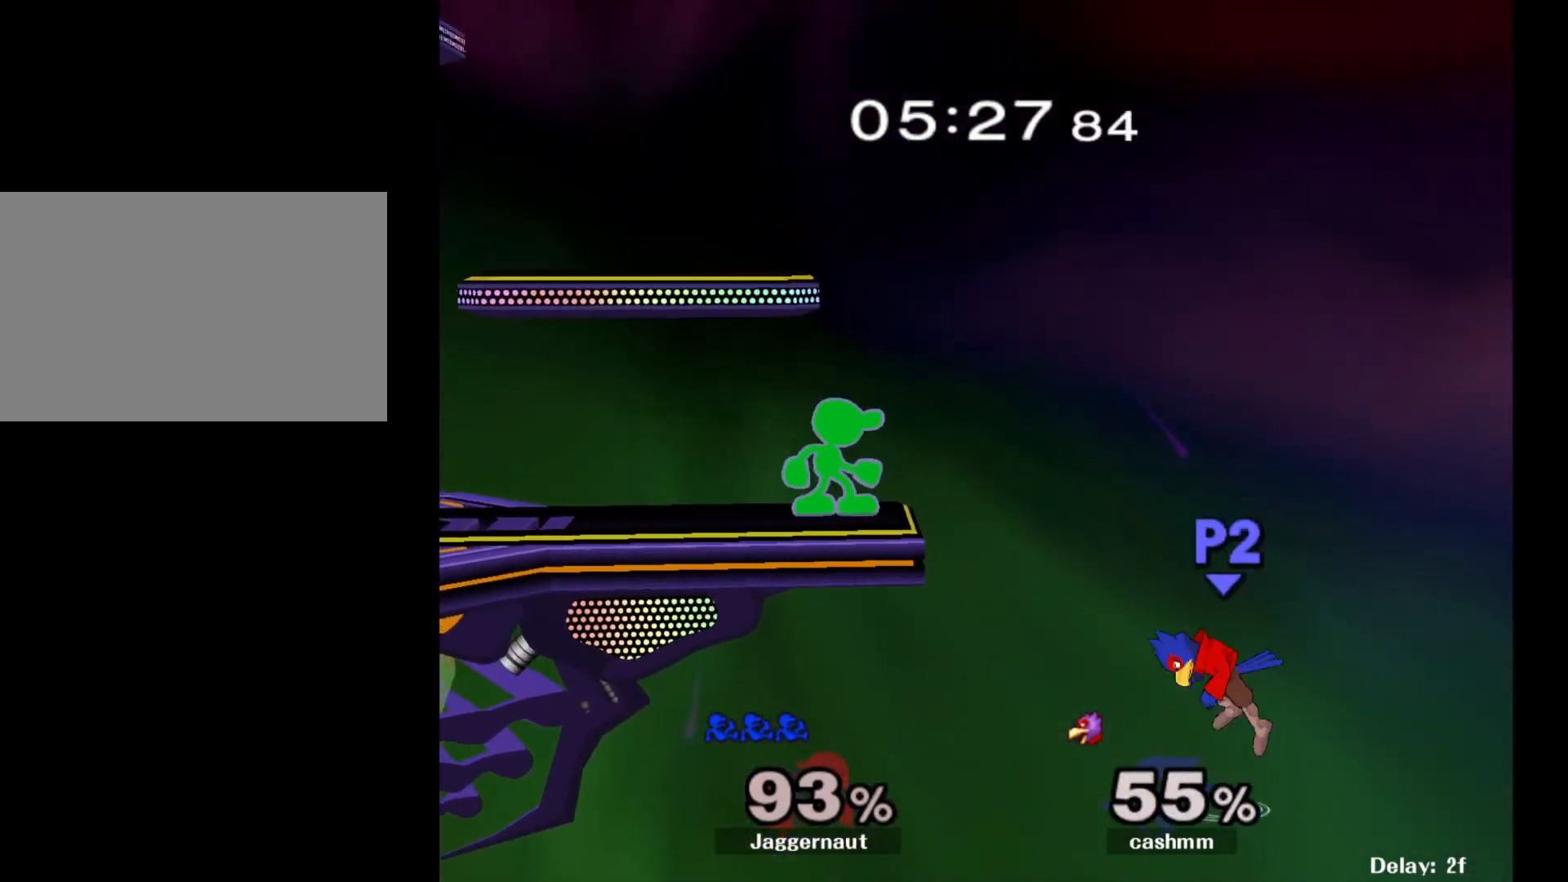
{"buttons": [], "left_stick": "center", "right_stick": "center", "events": [[50, "left_stick", "right"], [83, "Y", "down"], [117, "Y", "up"], [233, "A", "down"], [333, "A", "up"], [400, "left_stick", "center"]]}
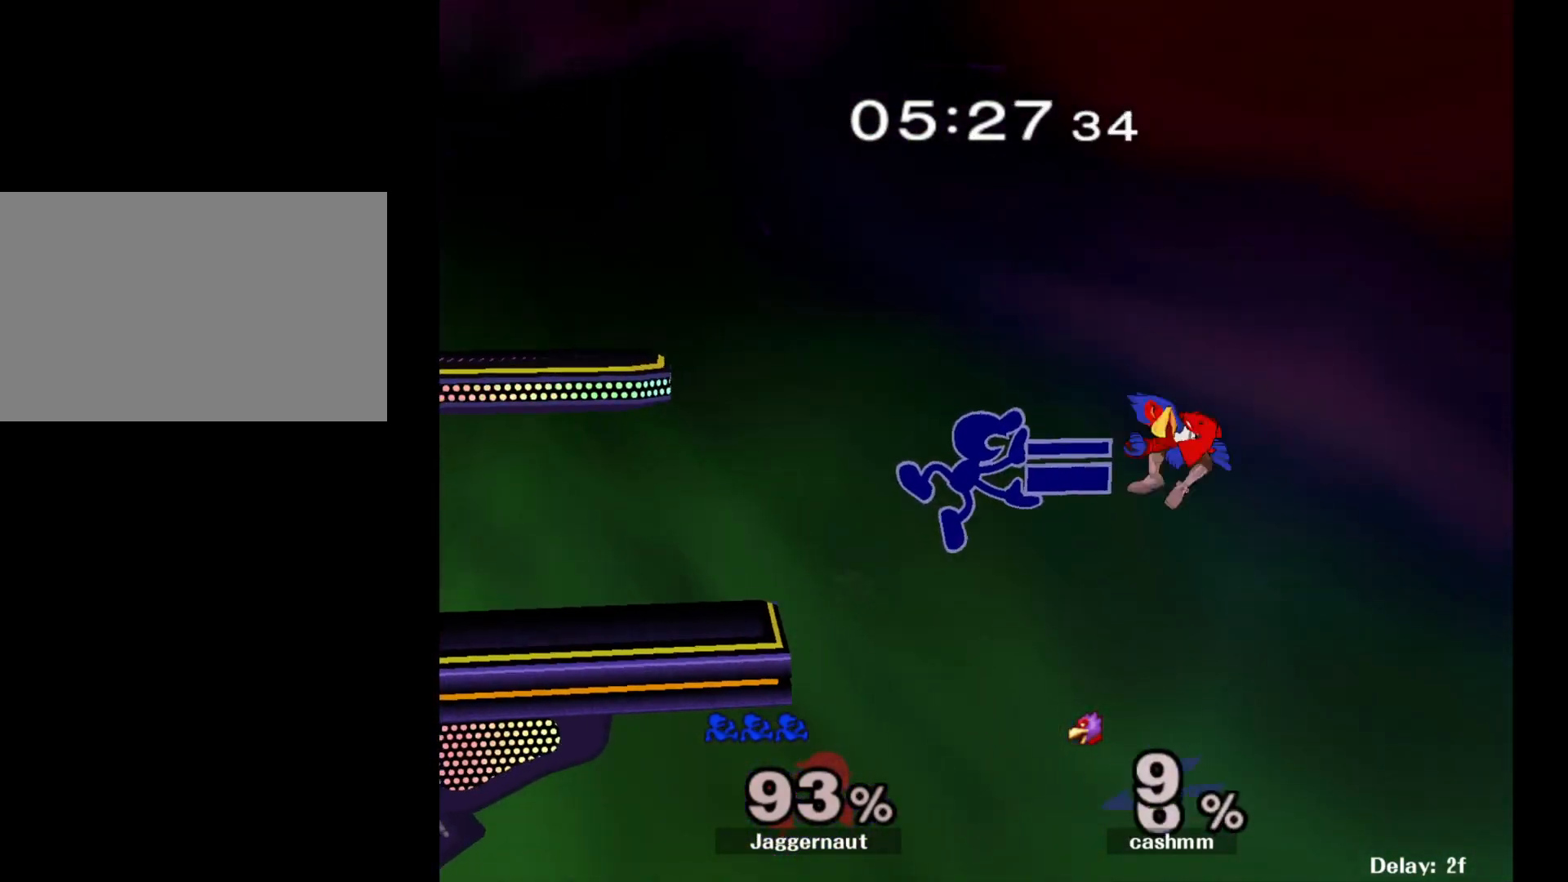
{"buttons": [], "left_stick": "center", "right_stick": "center", "events": [[33, "left_stick", "left"], [433, "left_stick", "center"]]}
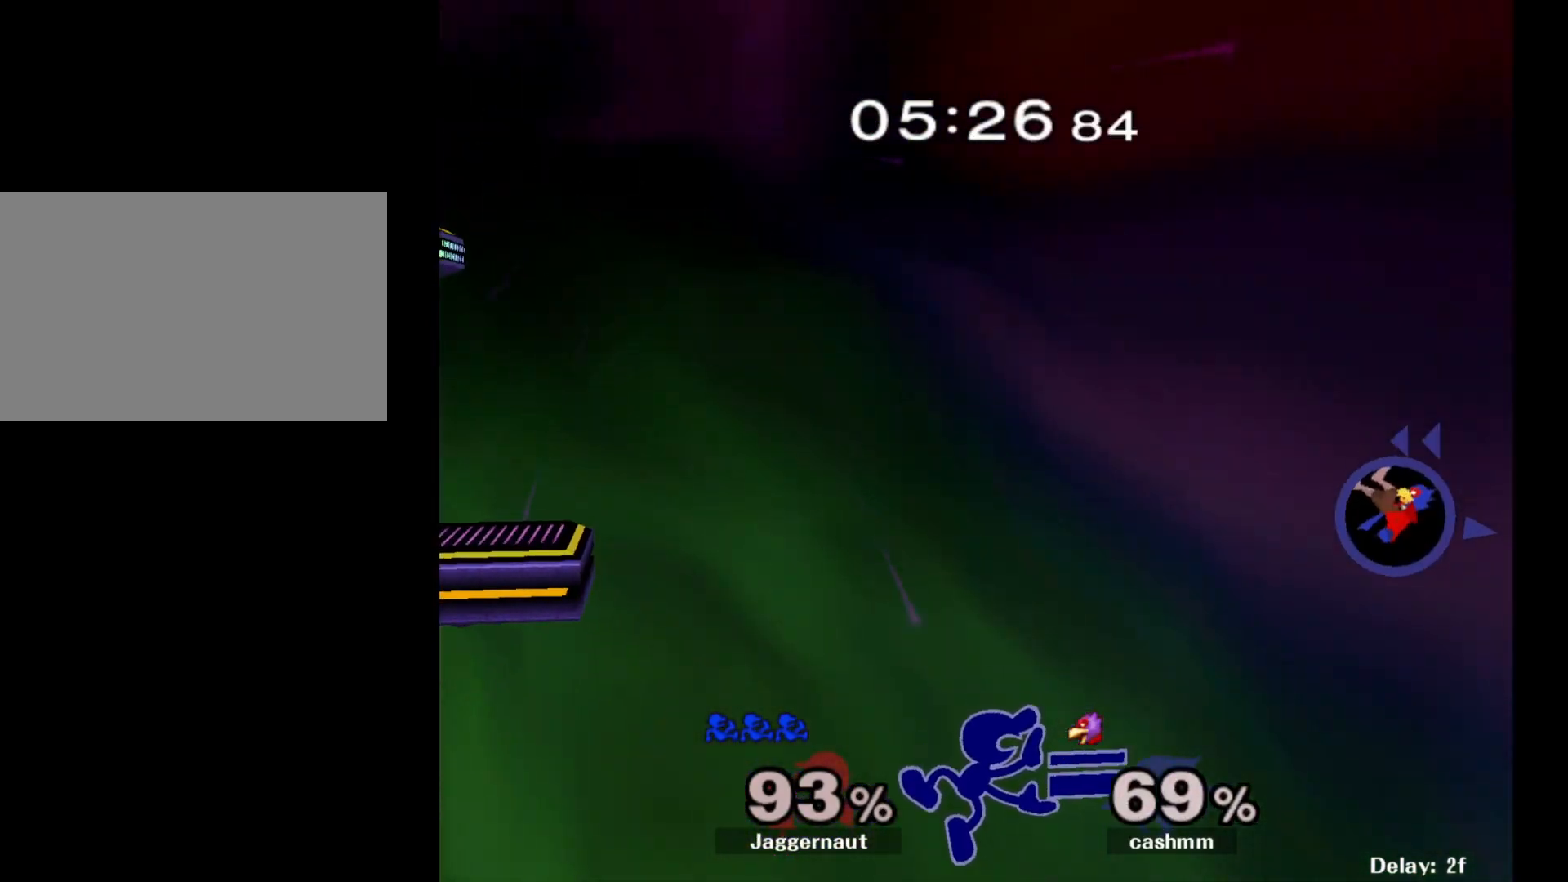
{"buttons": [], "left_stick": "up-left", "right_stick": "center", "events": [[17, "left_stick", "left"], [167, "left_stick", "up-left"], [183, "Y", "down"], [267, "Y", "up"], [367, "B", "down"], [483, "B", "up"]]}
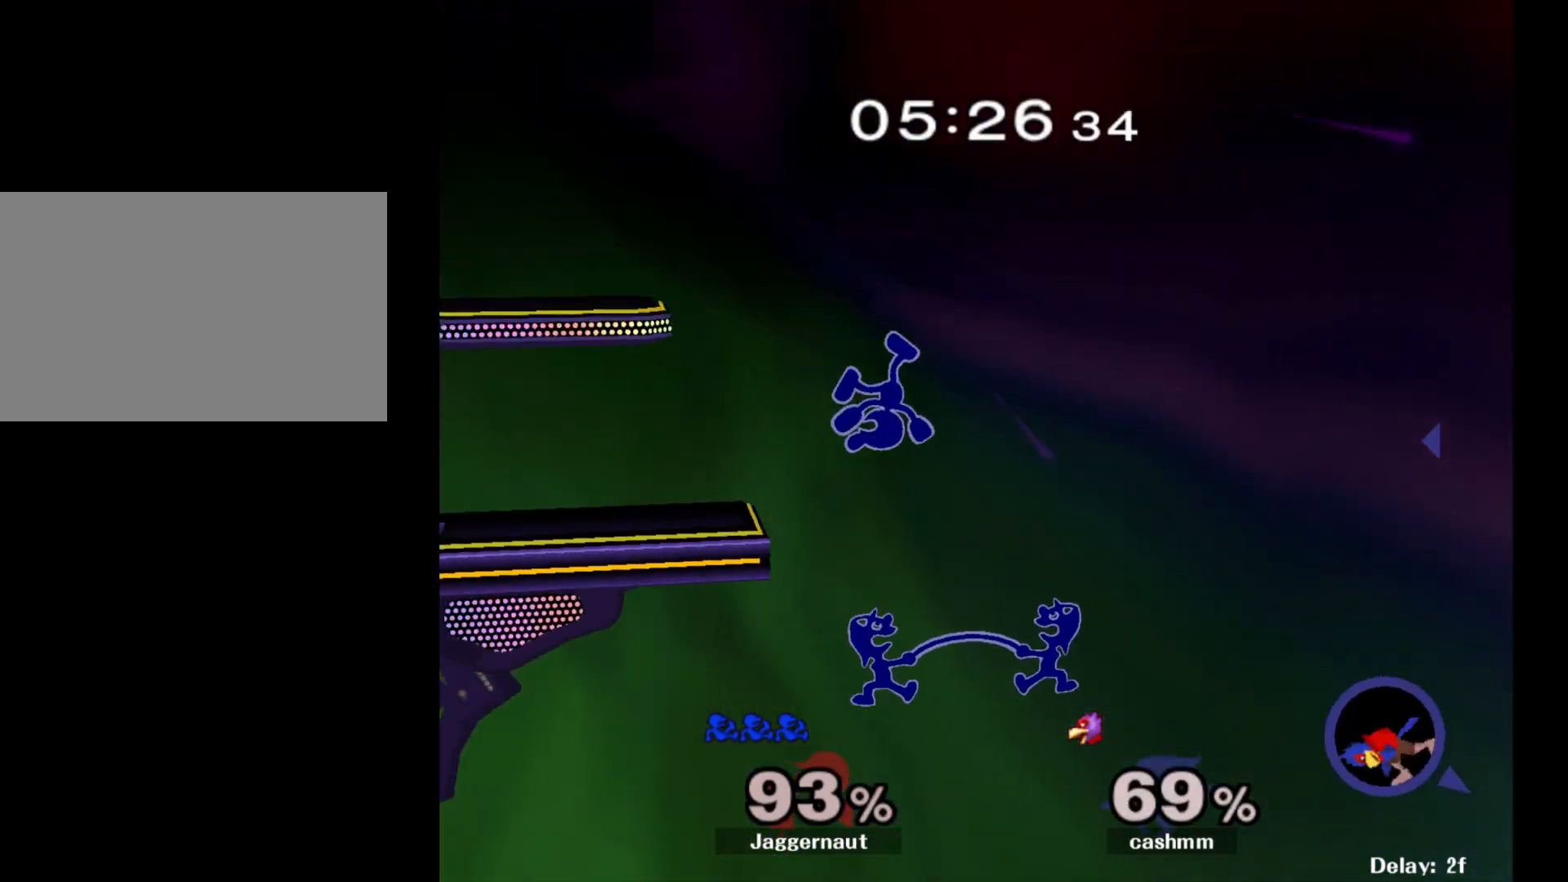
{"buttons": [], "left_stick": "left", "right_stick": "center", "events": [[183, "left_stick", "left"]]}
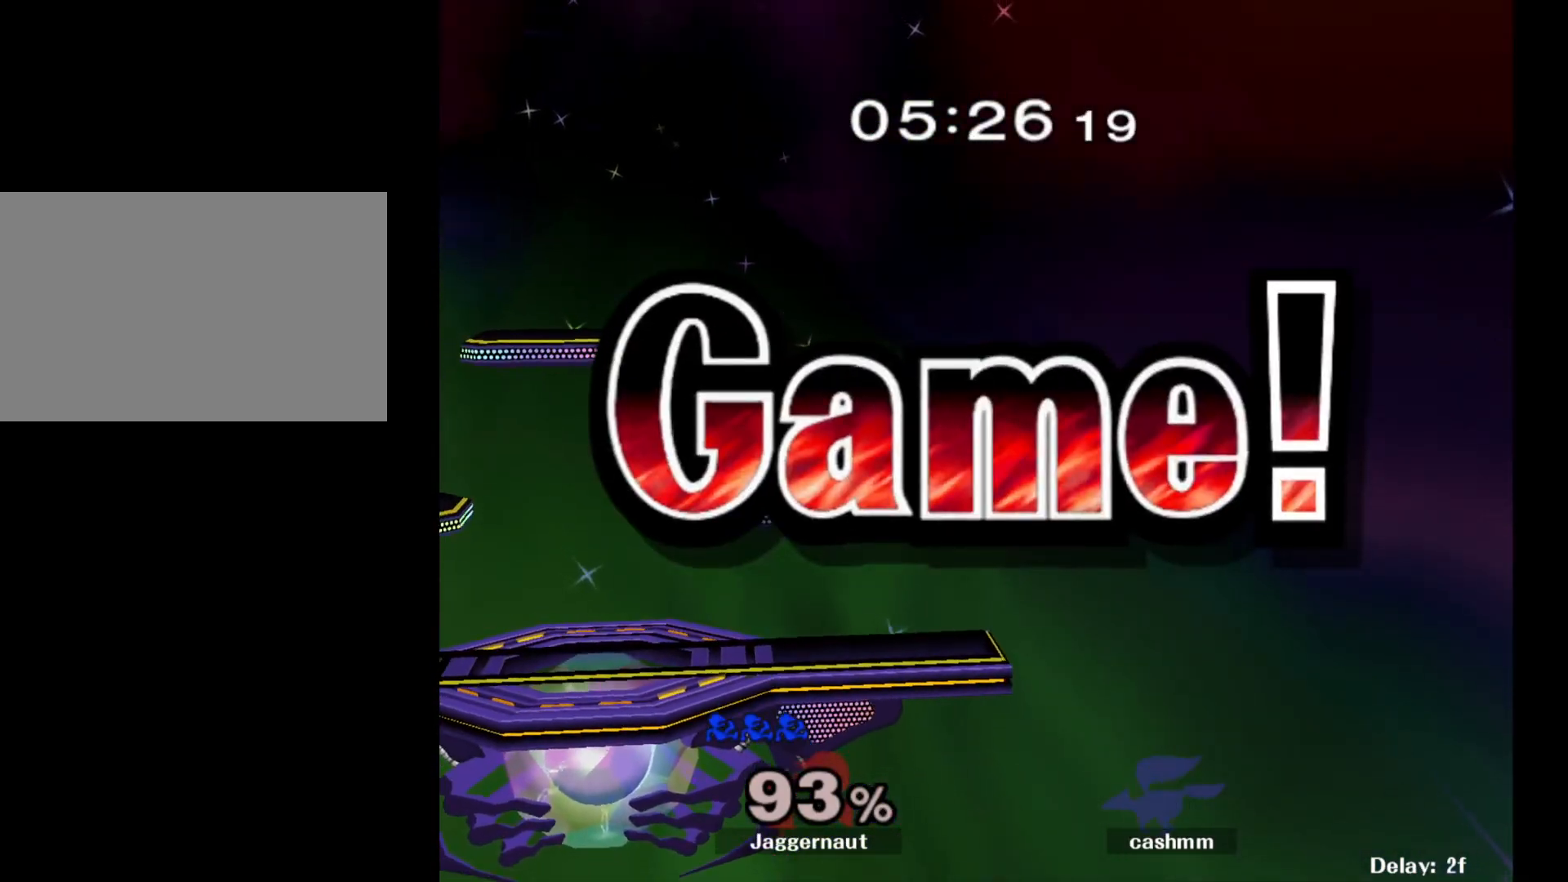
{"buttons": [], "left_stick": "center", "right_stick": "center", "events": [[50, "left_stick", "center"]]}
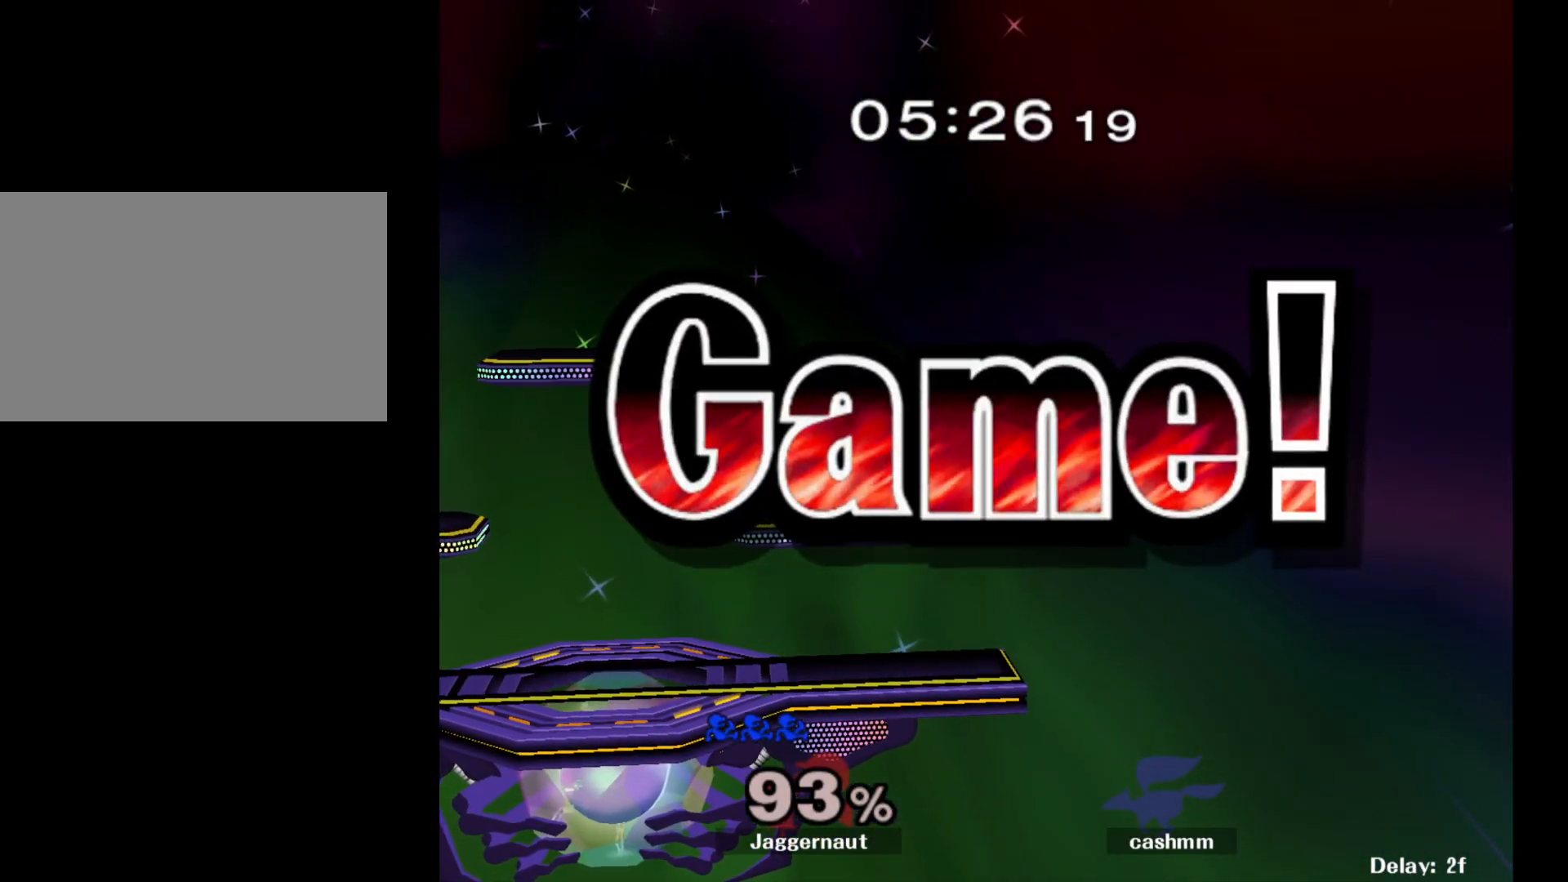
{"buttons": [], "left_stick": "center", "right_stick": "center", "events": []}
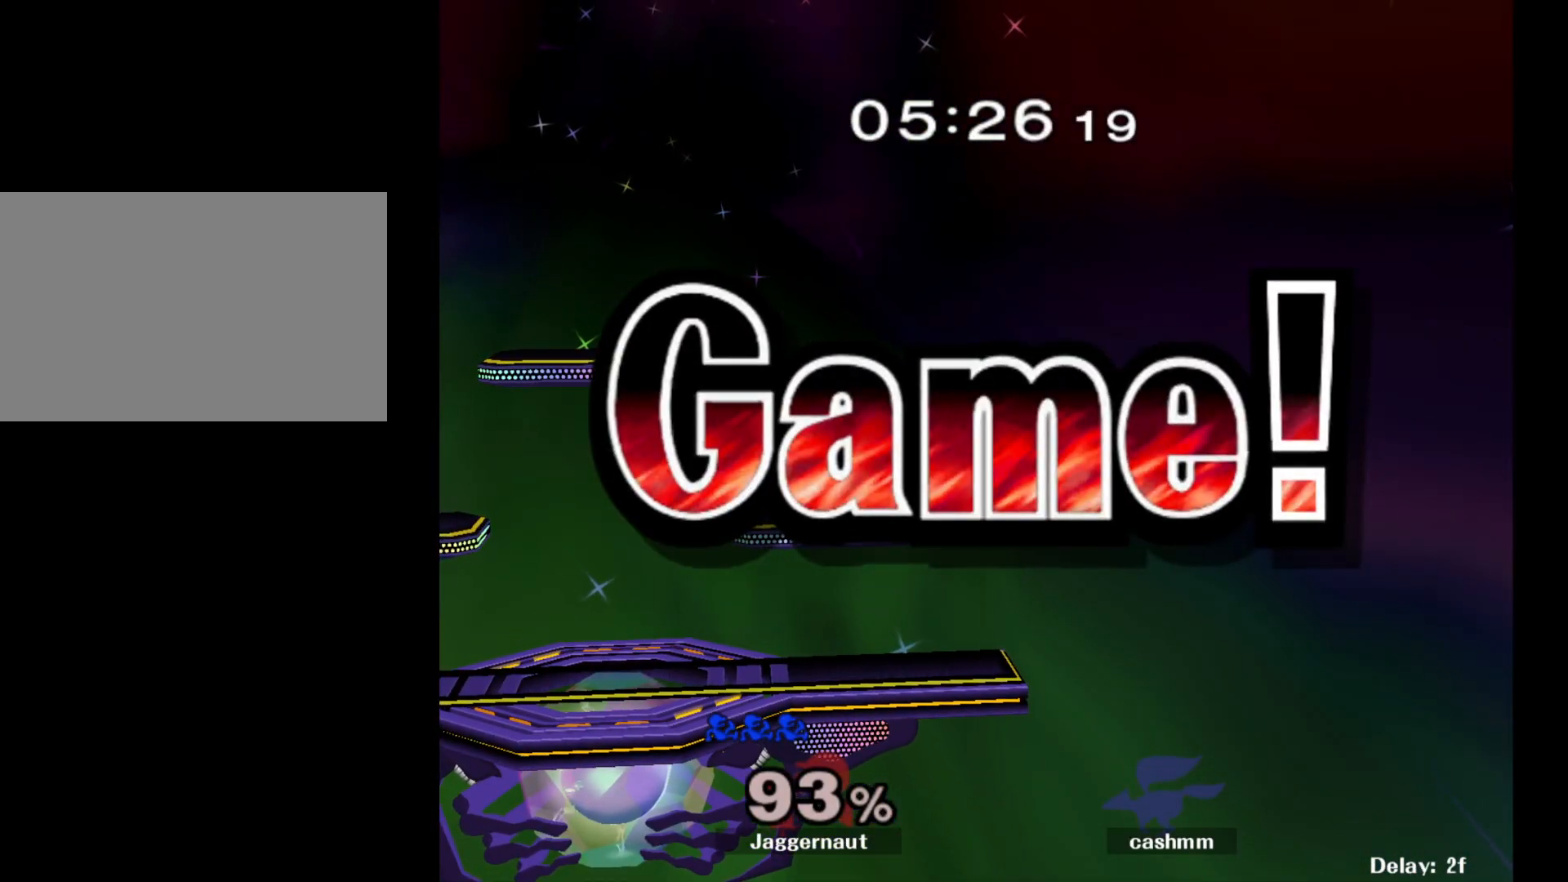
{"buttons": [], "left_stick": "center", "right_stick": "center", "events": []}
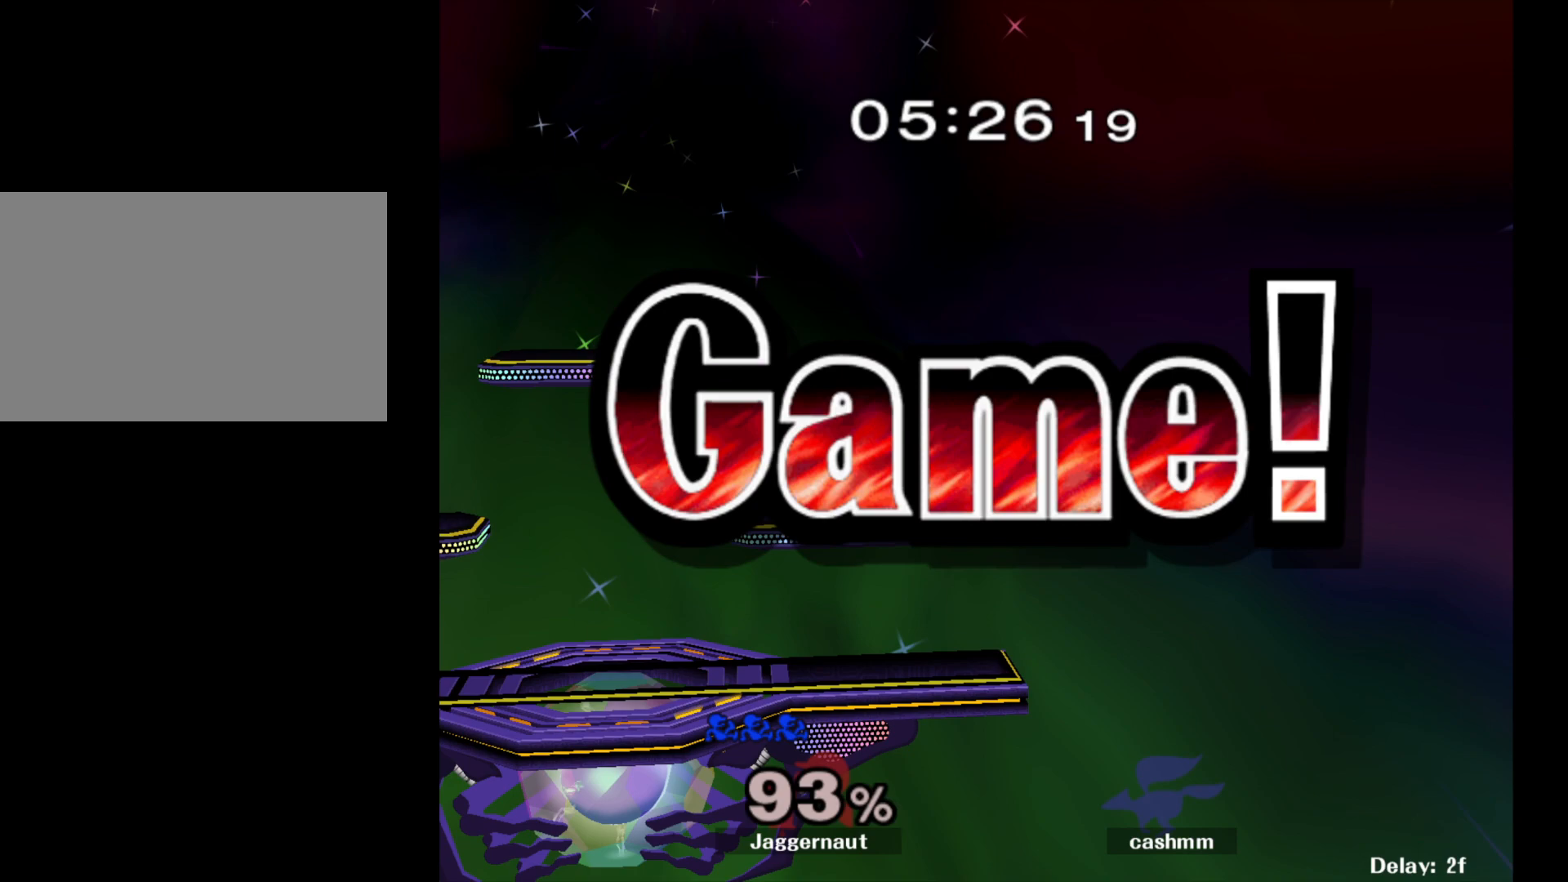
{"buttons": [], "left_stick": "center", "right_stick": "center", "events": []}
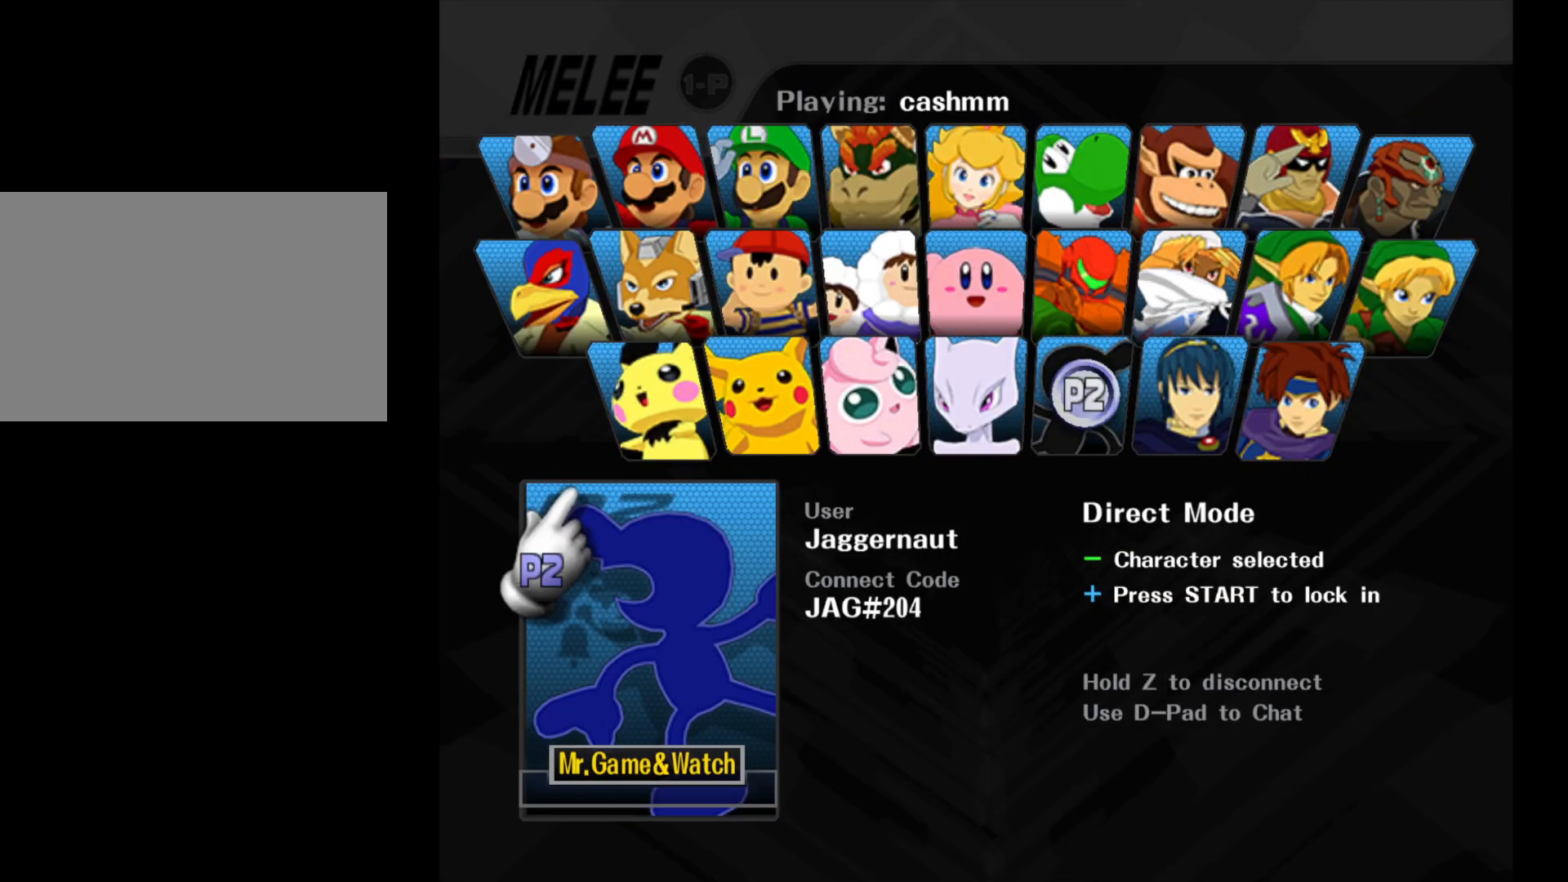
{"buttons": [], "left_stick": "center", "right_stick": "center", "events": [[33, "START", "down"], [200, "START", "up"]]}
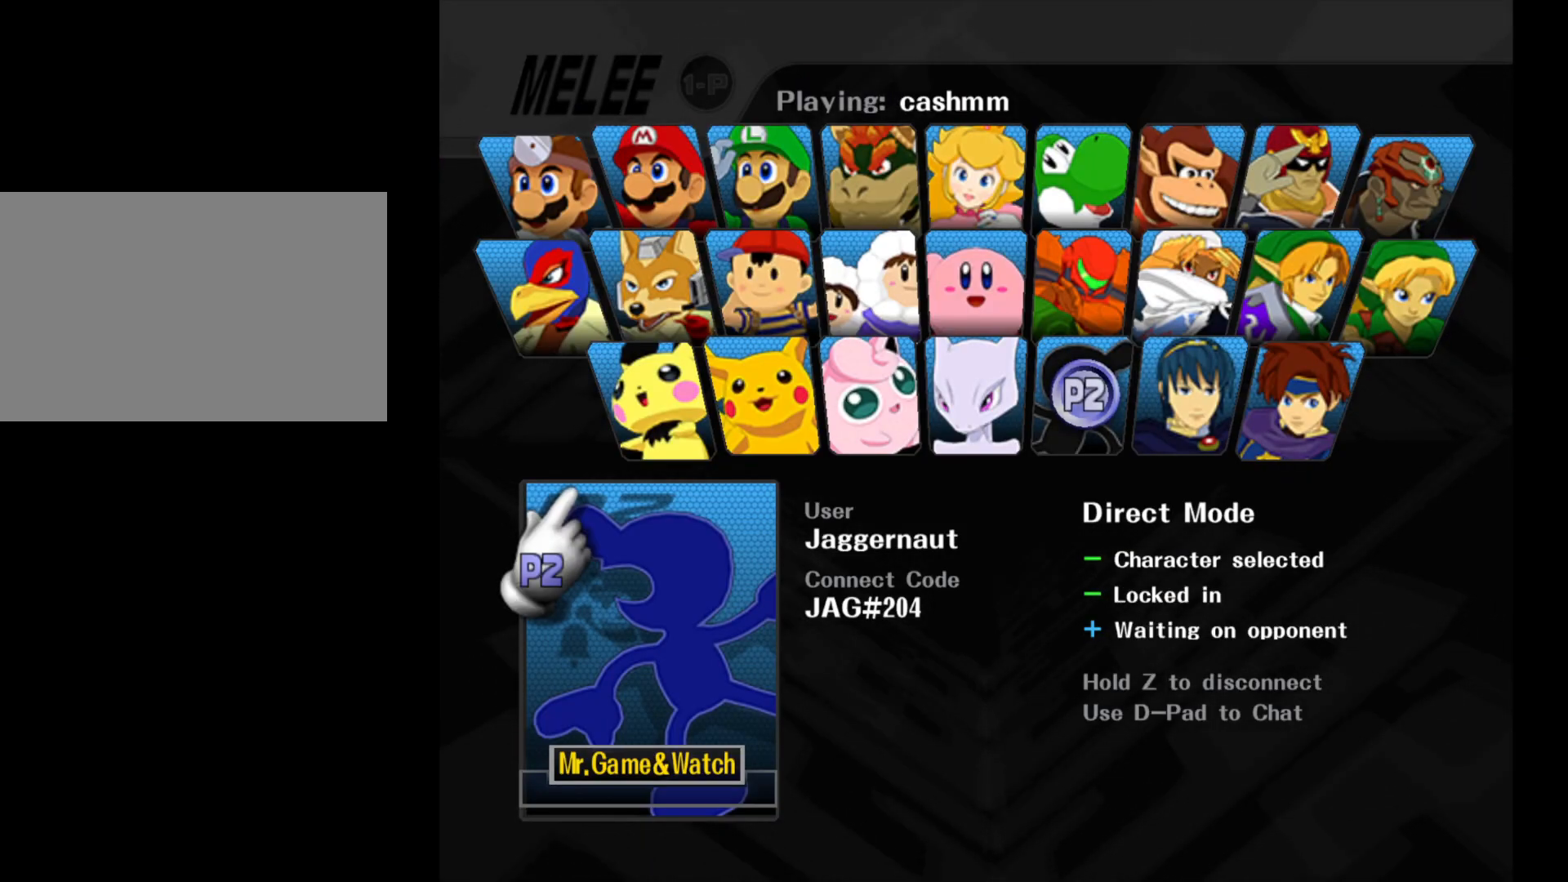
{"buttons": [], "left_stick": "center", "right_stick": "center", "events": []}
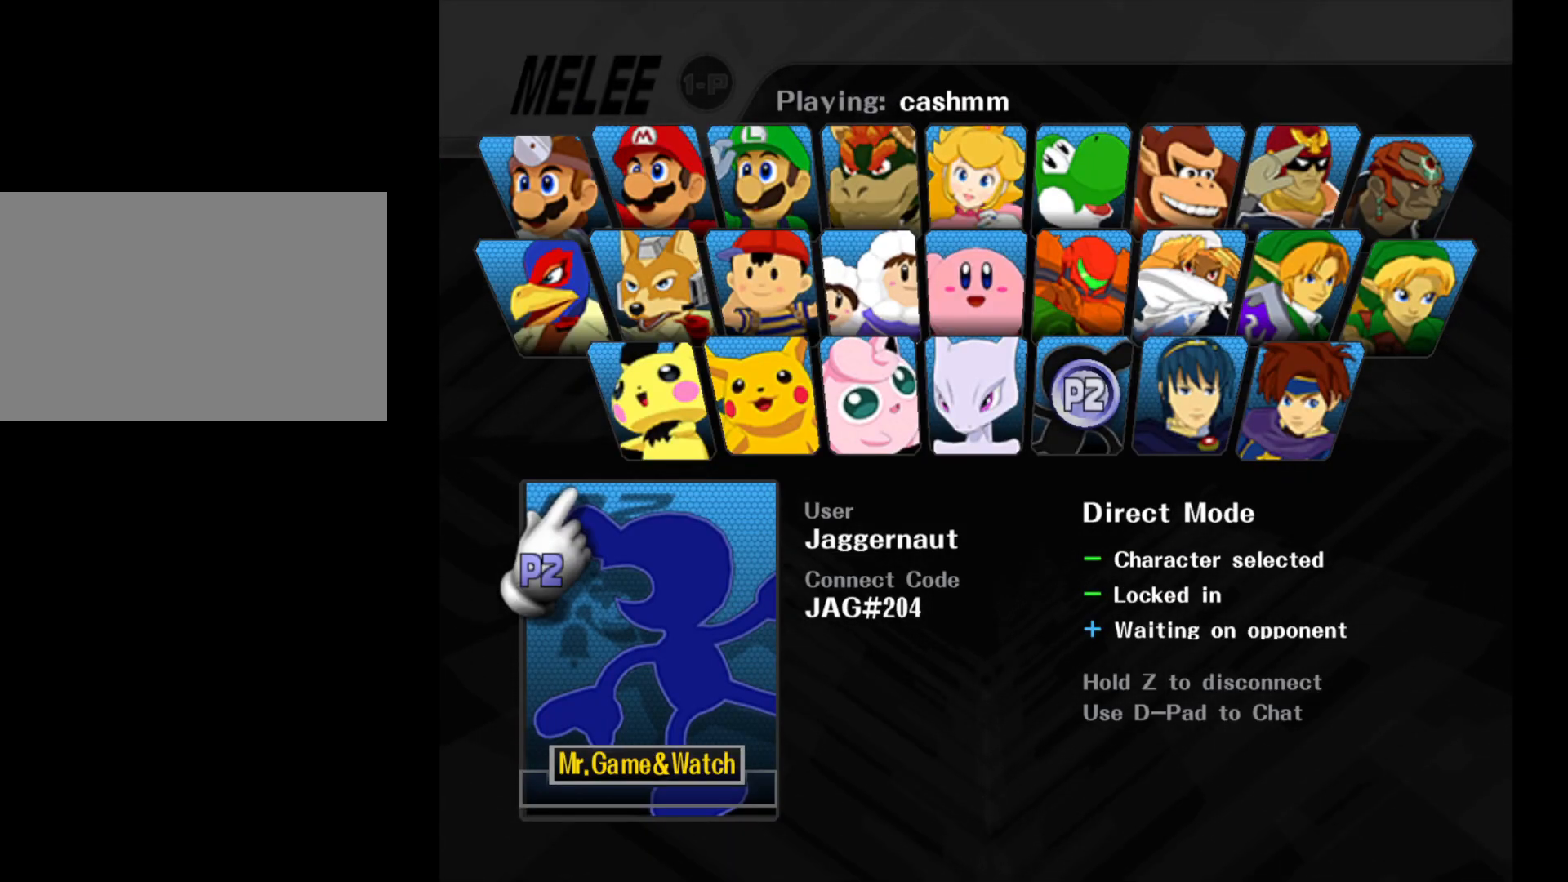
{"buttons": [], "left_stick": "center", "right_stick": "center", "events": []}
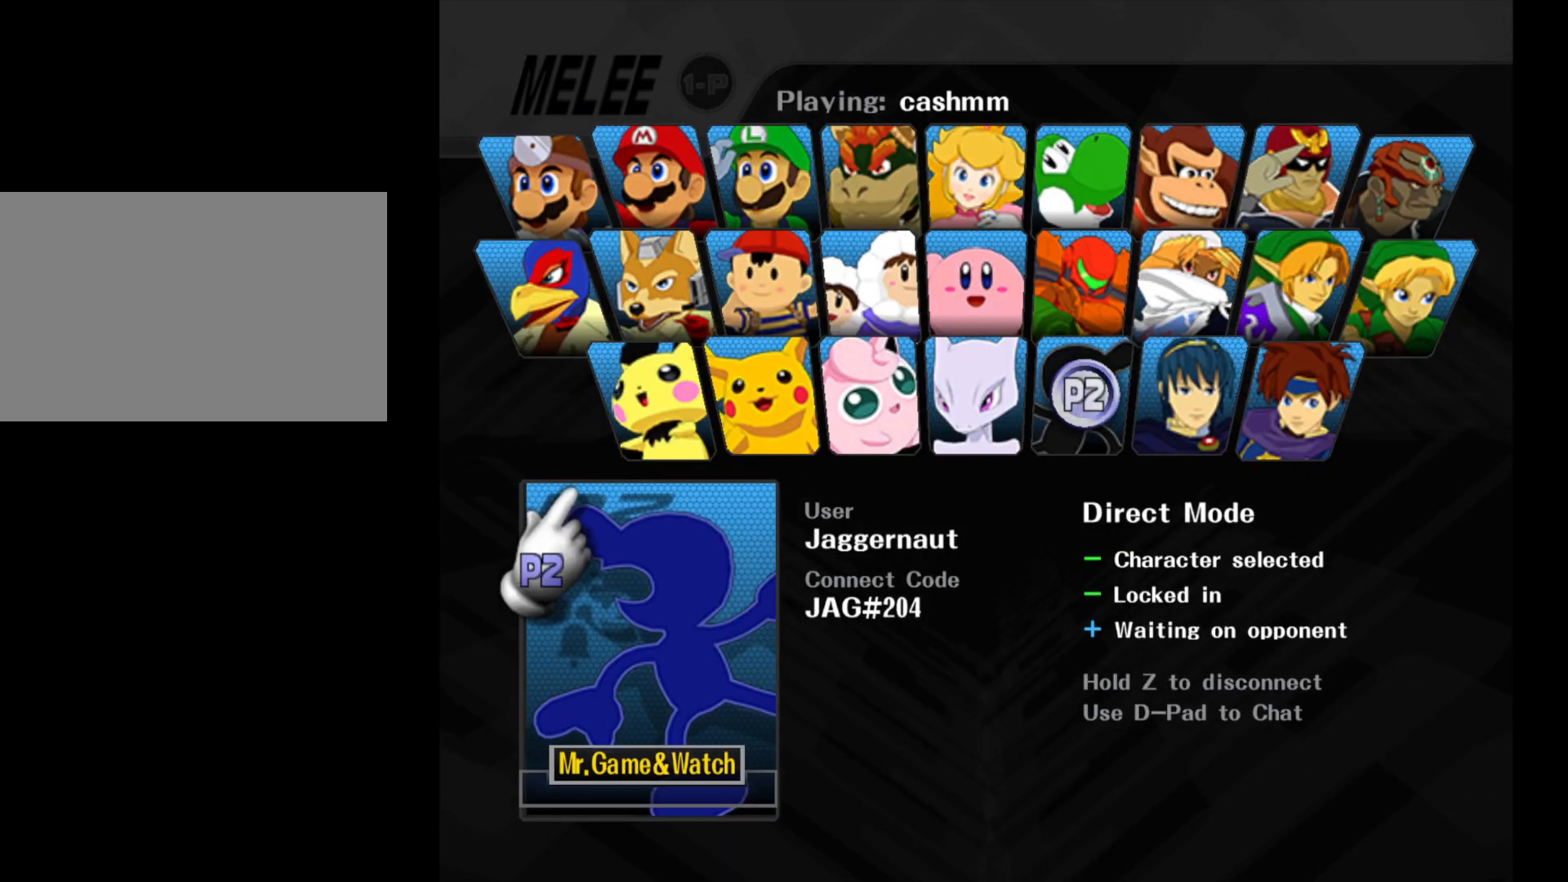
{"buttons": [], "left_stick": "center", "right_stick": "center", "events": []}
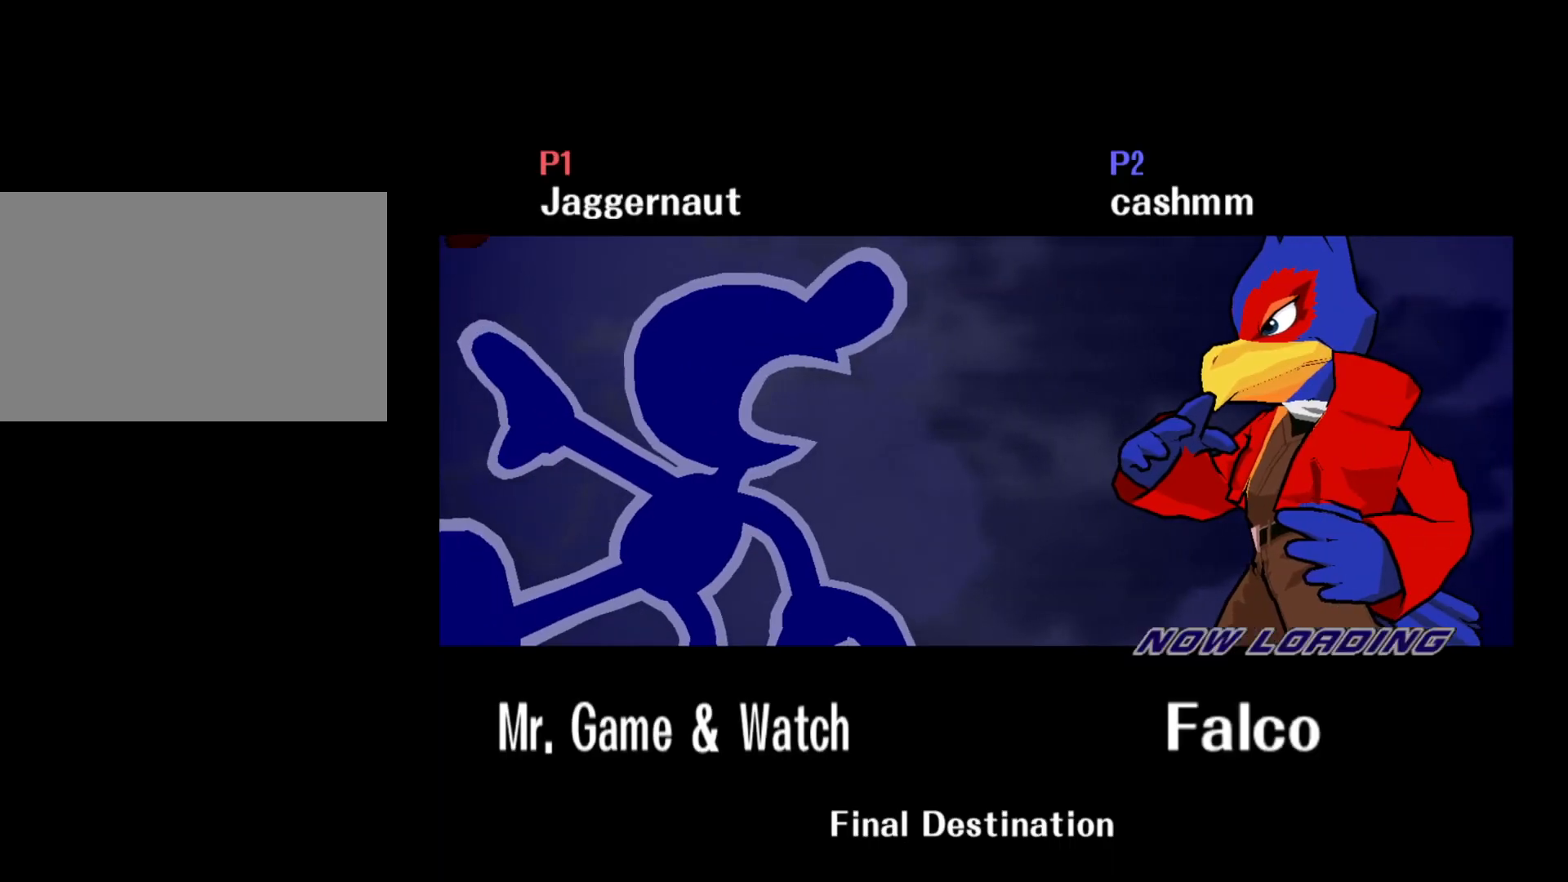
{"buttons": [], "left_stick": "center", "right_stick": "center", "events": []}
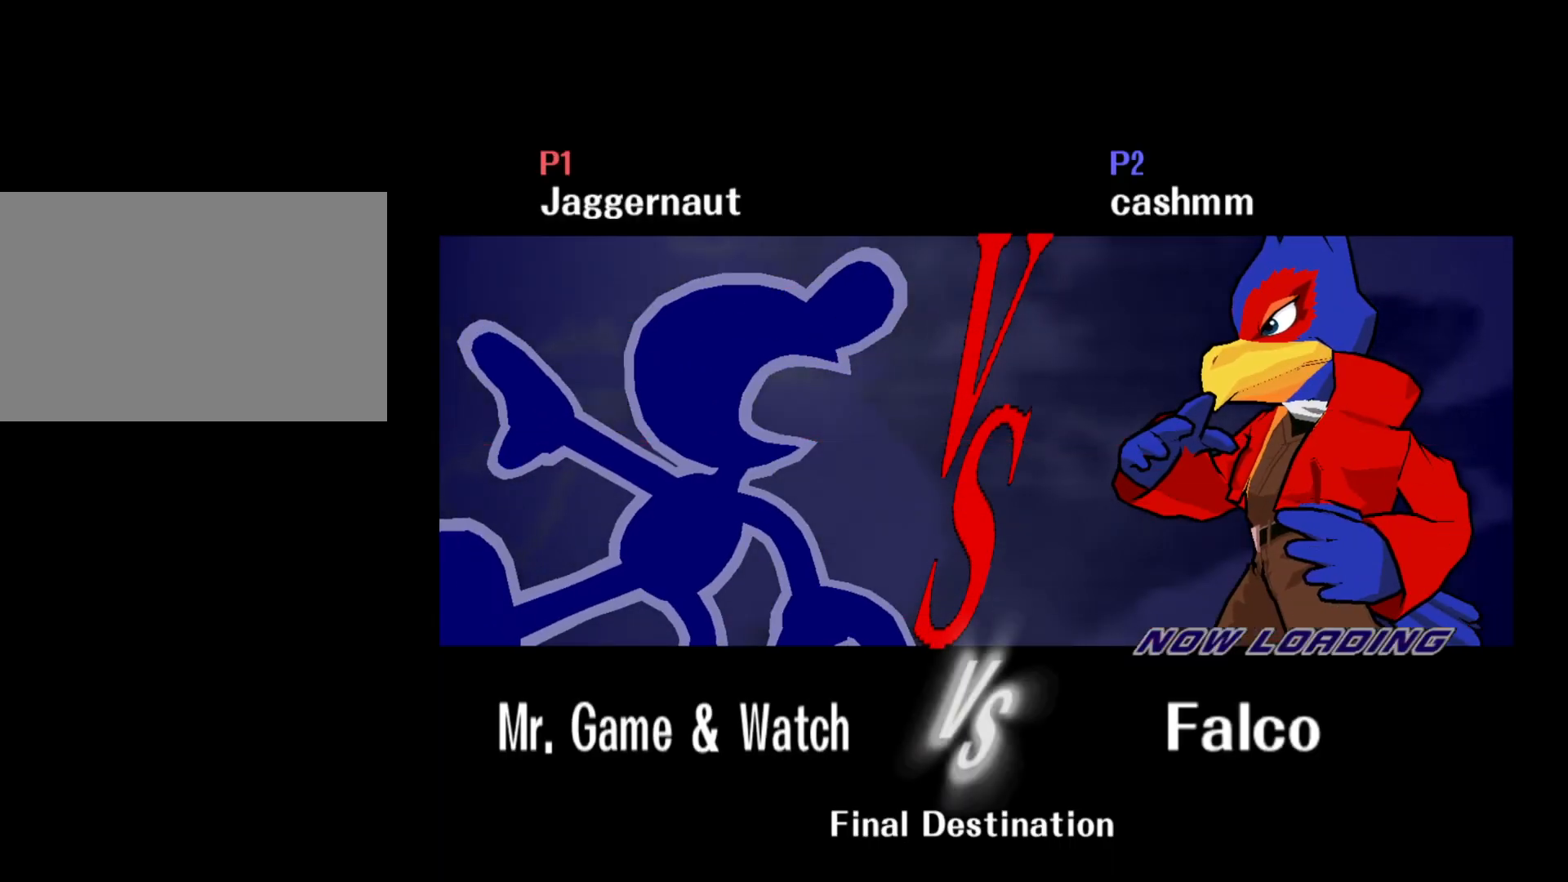
{"buttons": [], "left_stick": "center", "right_stick": "center", "events": []}
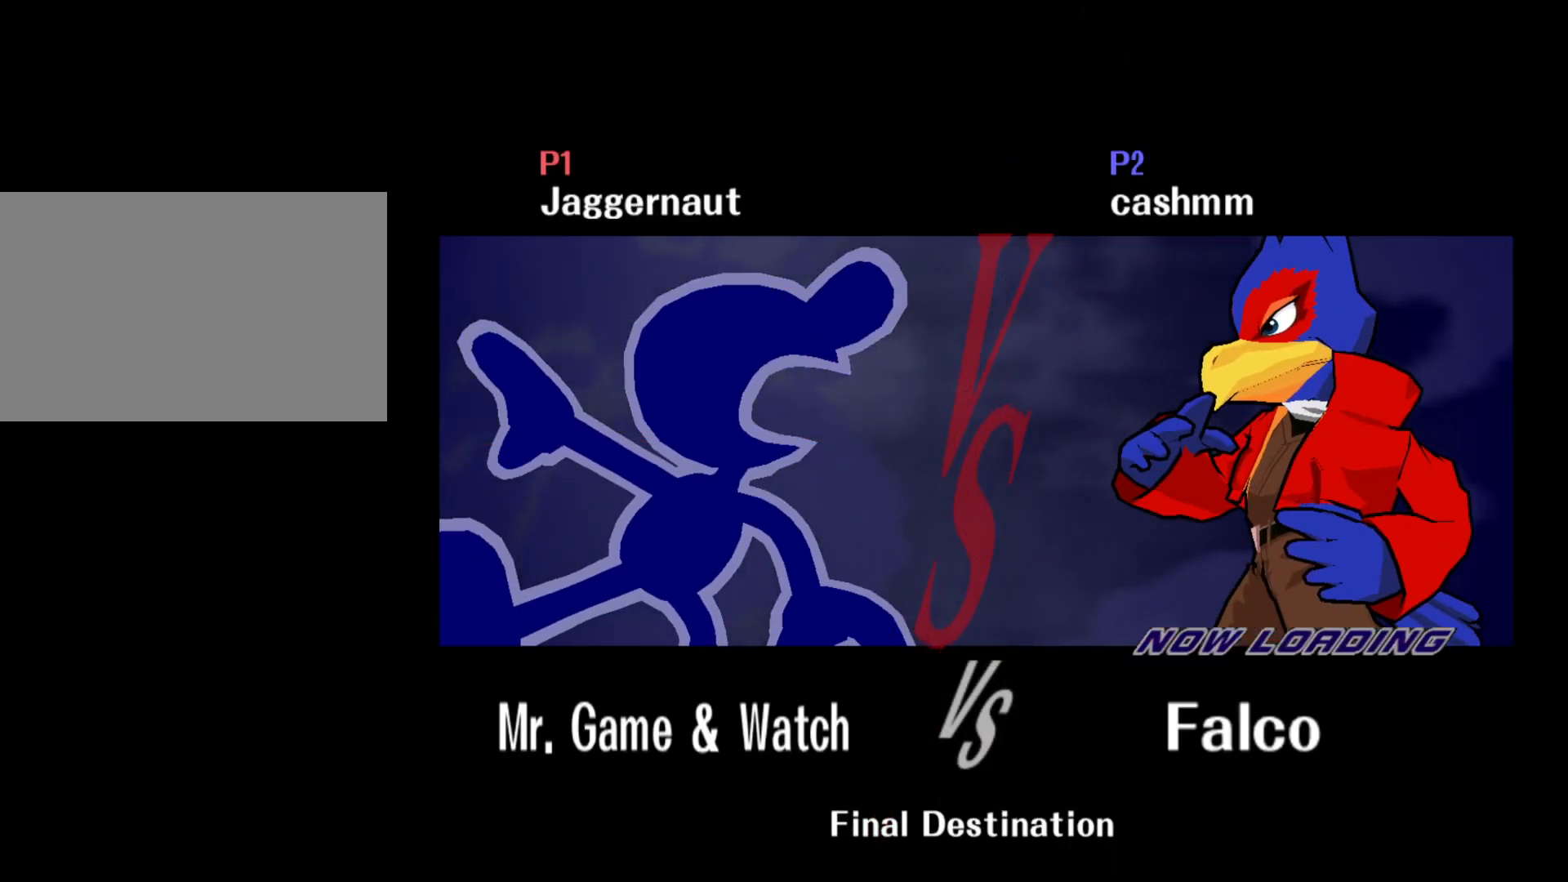
{"buttons": [], "left_stick": "center", "right_stick": "center", "events": []}
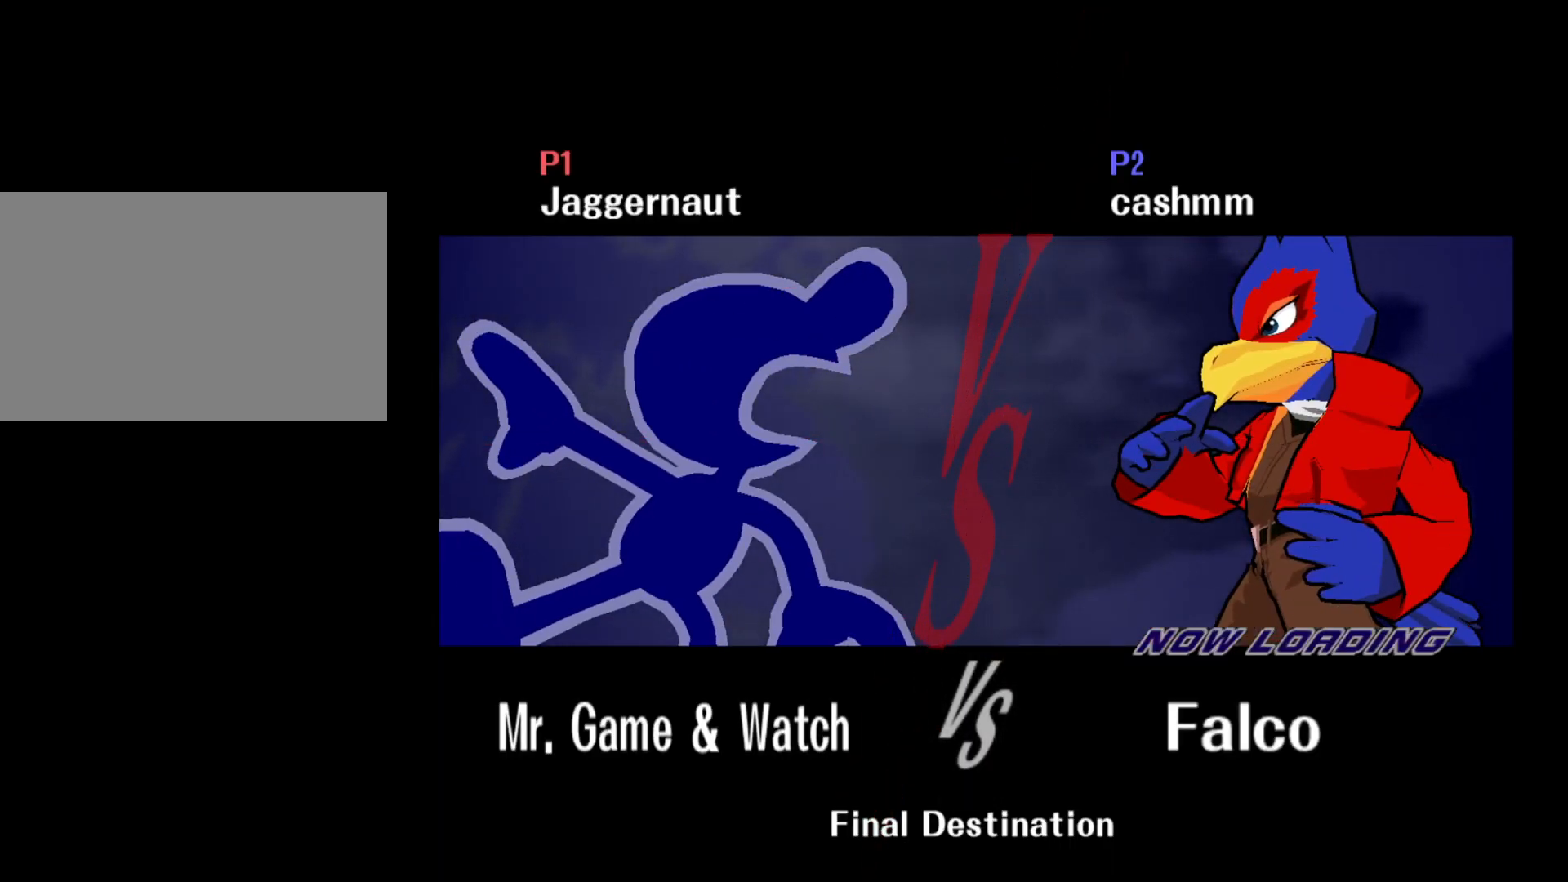
{"buttons": [], "left_stick": "center", "right_stick": "center", "events": [[17, "R1", "down"], [33, "L1", "down"], [233, "R1", "up"], [267, "L1", "up"]]}
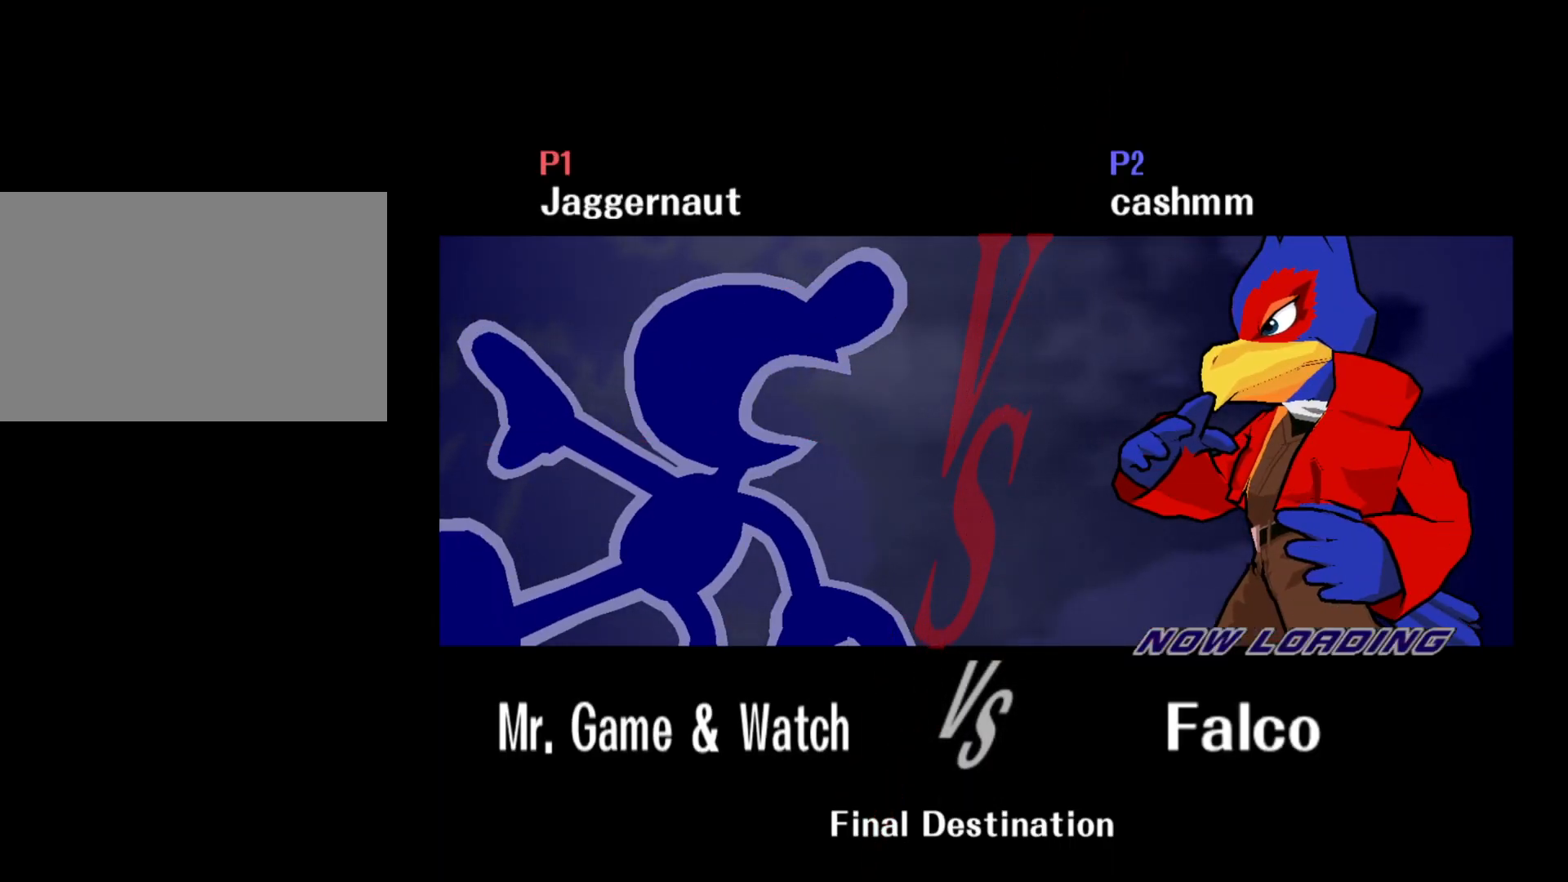
{"buttons": [], "left_stick": "center", "right_stick": "center", "events": []}
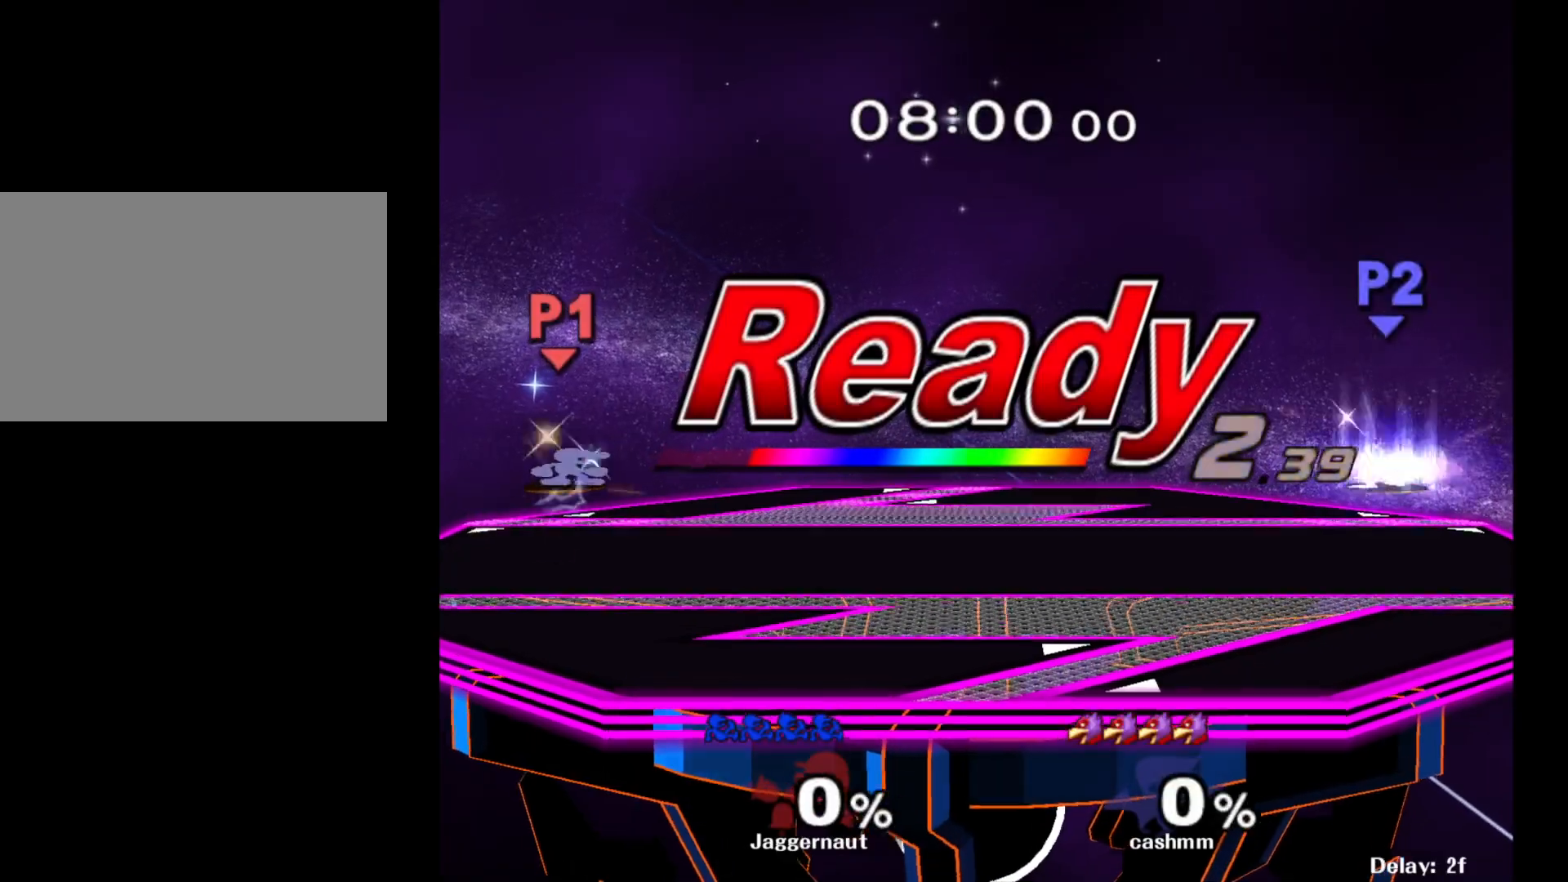
{"buttons": [], "left_stick": "center", "right_stick": "center", "events": []}
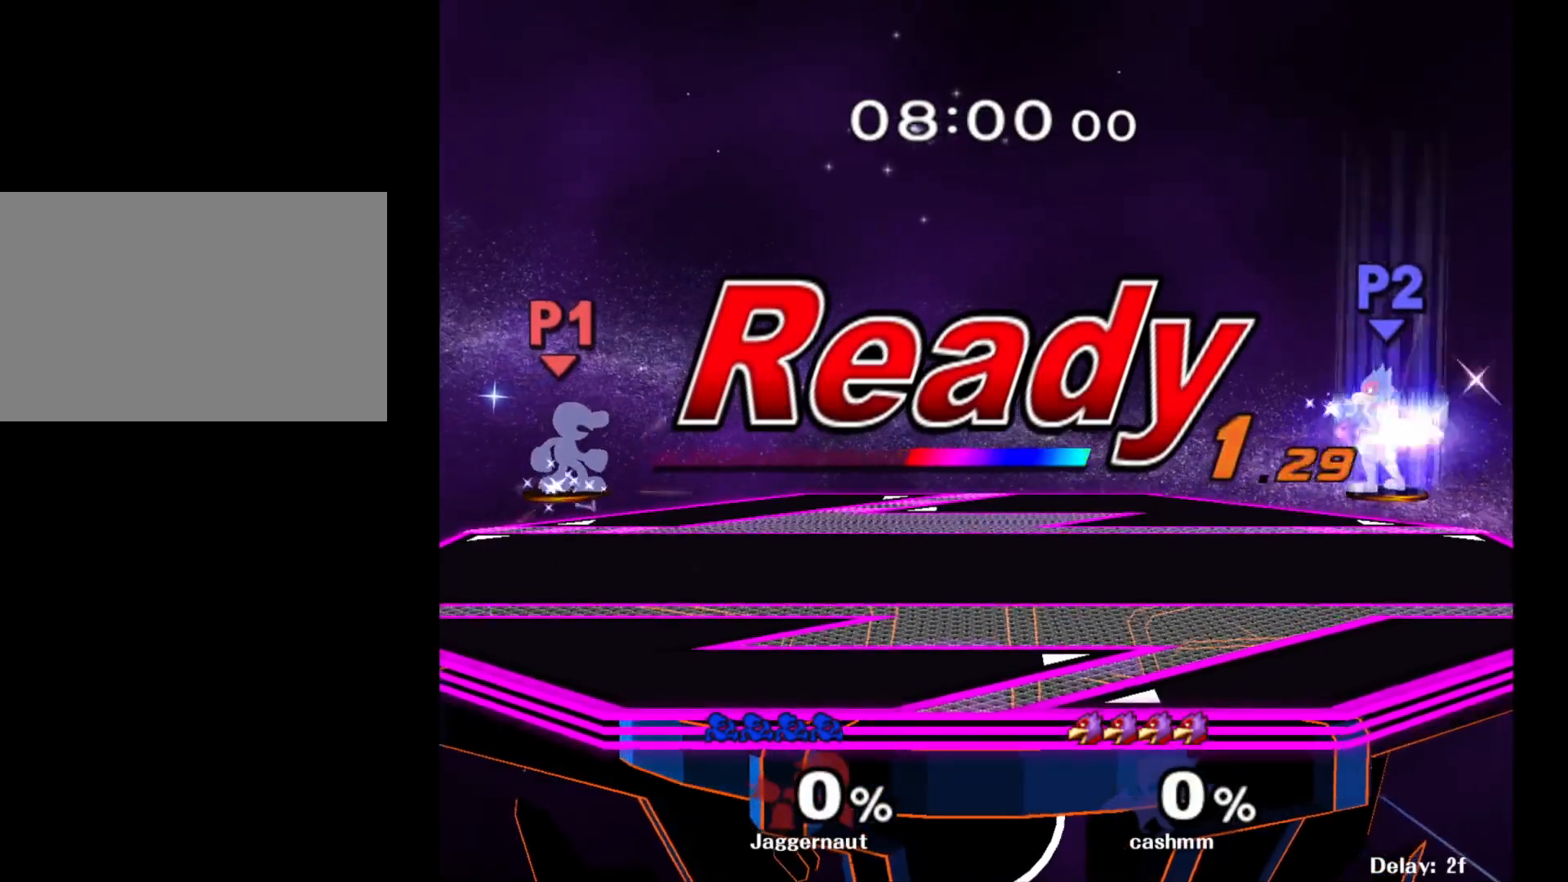
{"buttons": [], "left_stick": "center", "right_stick": "center", "events": []}
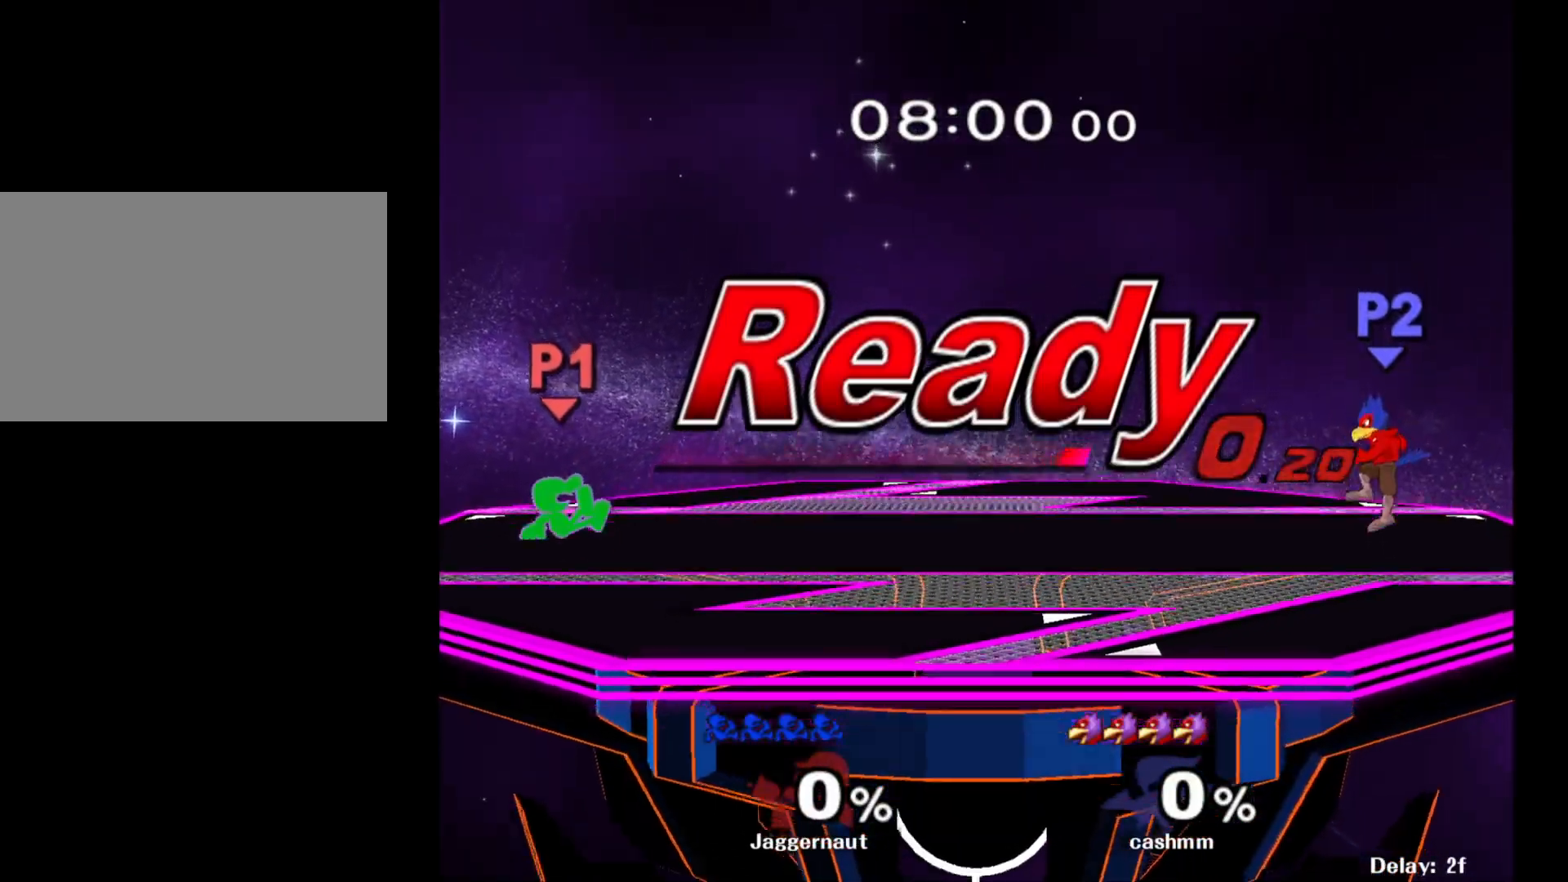
{"buttons": ["Y", "R1"], "left_stick": "down", "right_stick": "center", "events": [[183, "left_stick", "right"], [367, "Y", "down"], [367, "left_stick", "down"], [450, "R1", "down"]]}